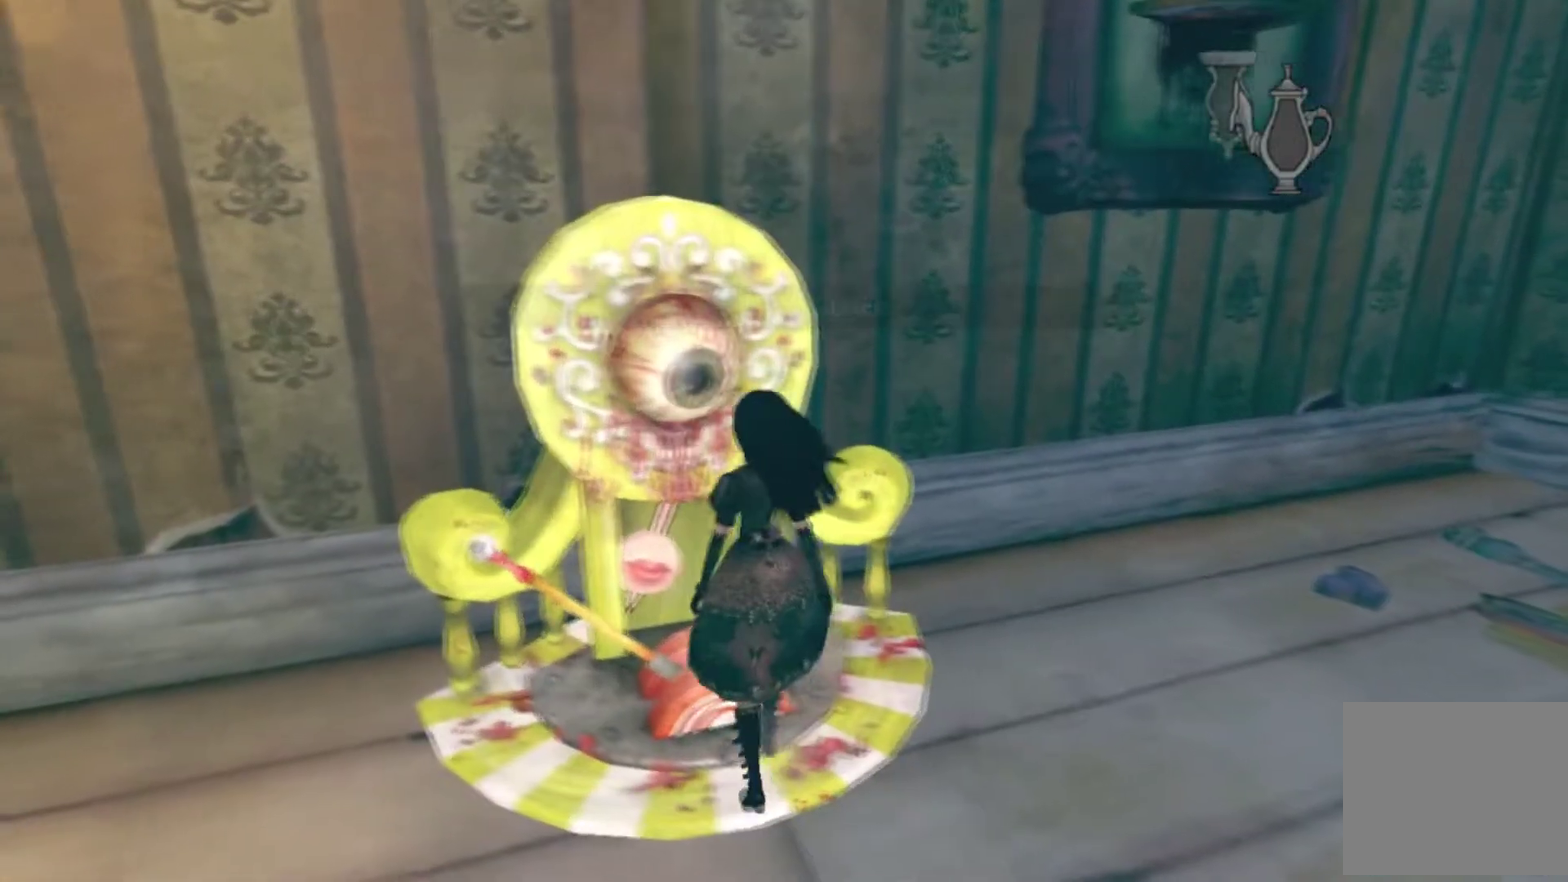
Gameplay with a controller (Xbox layout); each line is a JSON object with the inputs held at the frame after it. "events" lists button and stick changes between this image and that frame as [ms after this image, input, new state], when the widget could be followed in between. This overlay highlights the sticks when they move; stick clicks (L3 R3) are not distinguishable. Not read: L1 L2 L3 R1 R2 R3.
{"buttons": [], "left_stick": "center", "right_stick": "center", "events": []}
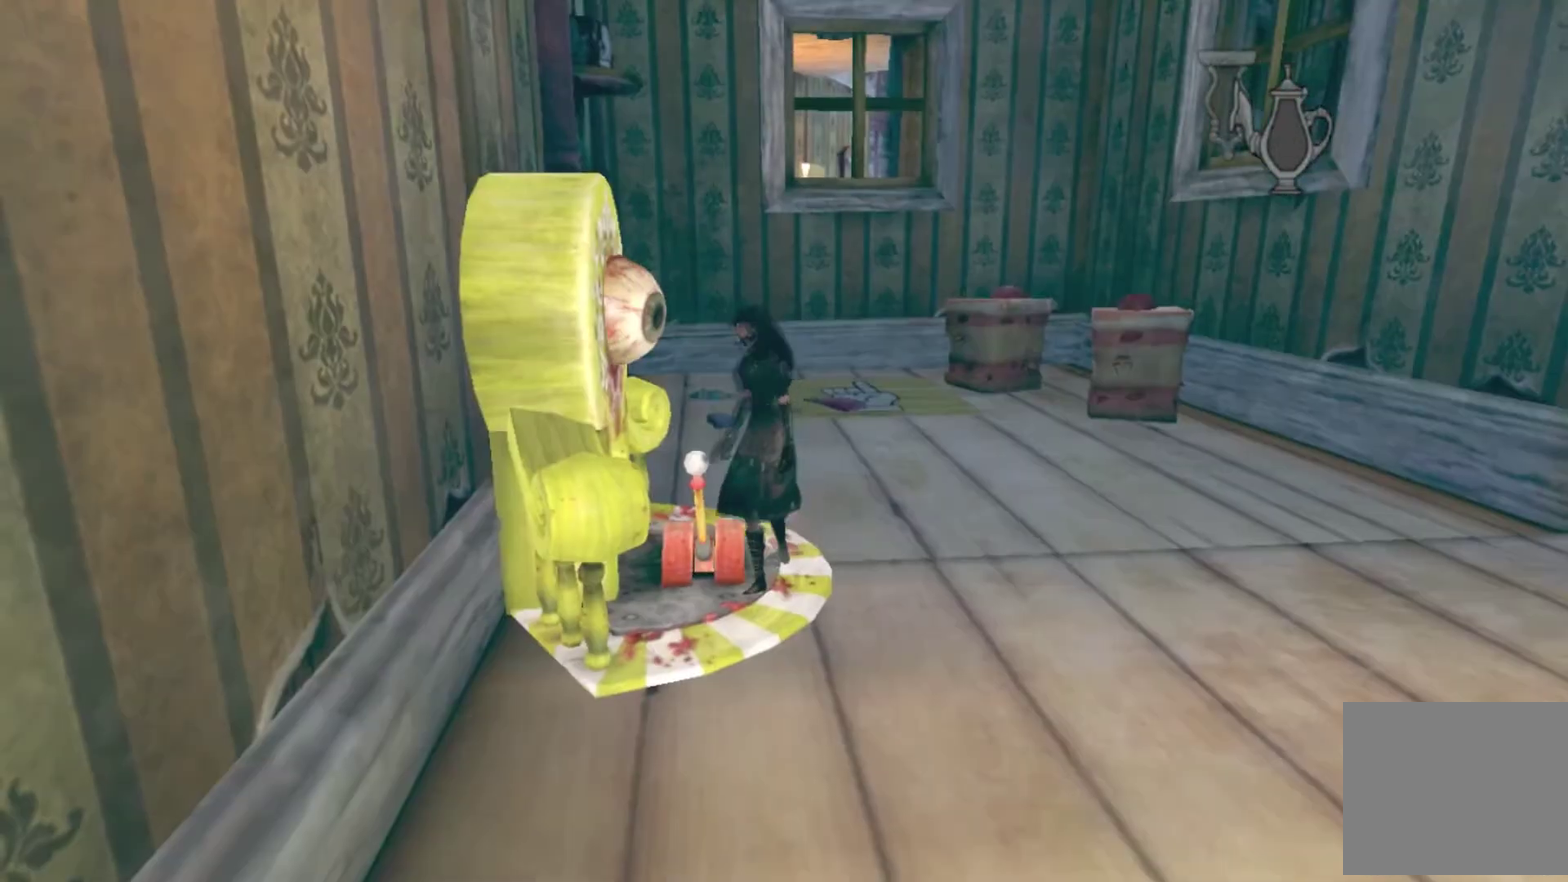
{"buttons": [], "left_stick": "center", "right_stick": "center", "events": []}
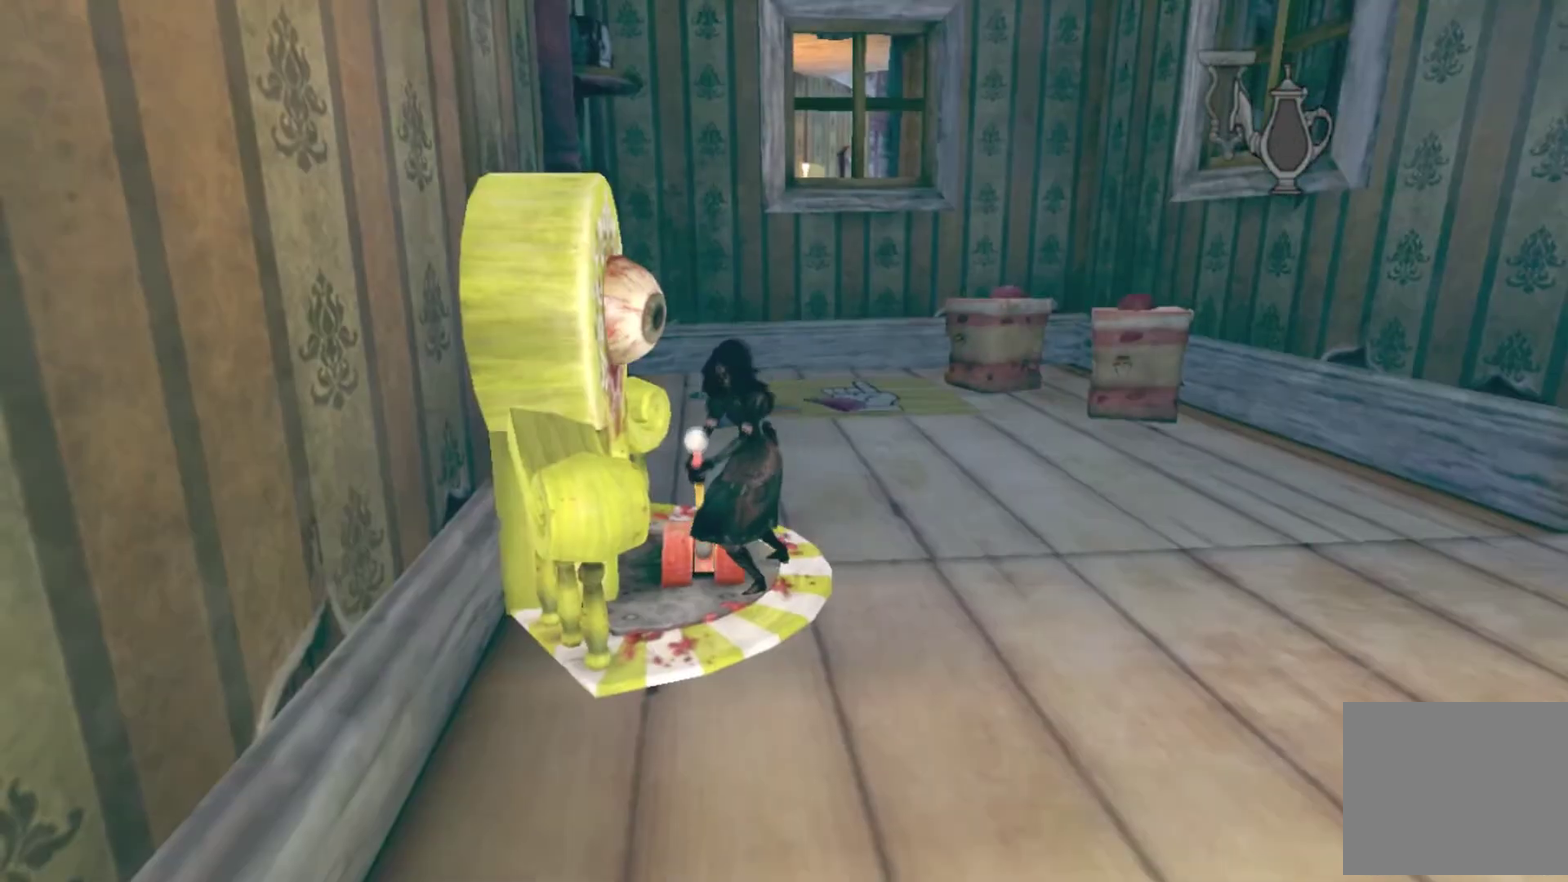
{"buttons": ["SELECT"], "left_stick": "center", "right_stick": "center", "events": [[467, "SELECT", "down"]]}
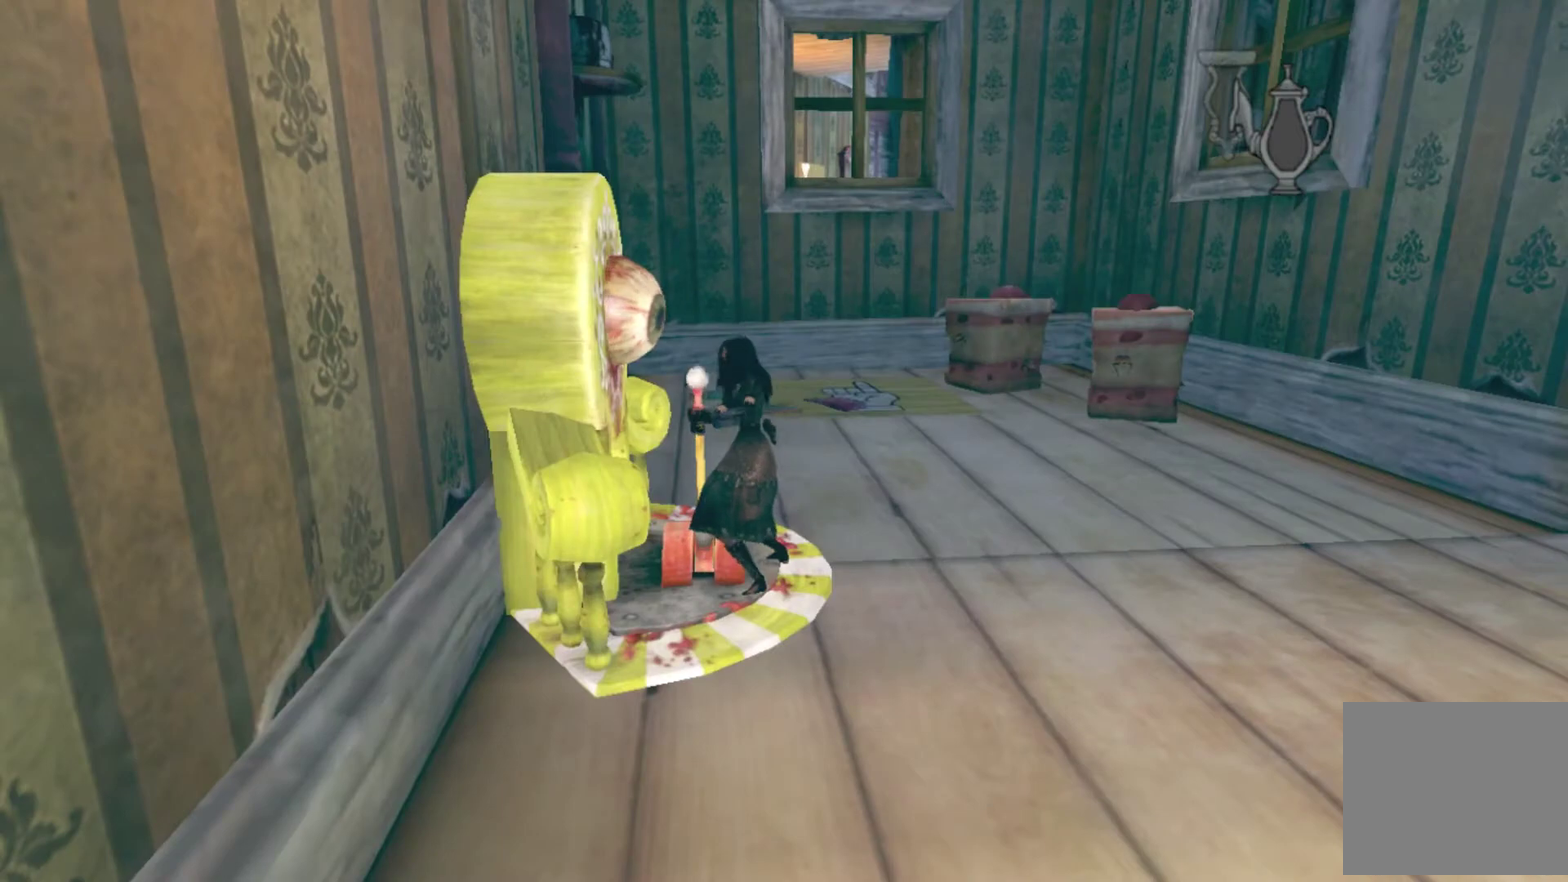
{"buttons": ["SELECT"], "left_stick": "center", "right_stick": "center", "events": [[66, "SELECT", "up"], [200, "SELECT", "down"], [333, "SELECT", "up"], [500, "SELECT", "down"]]}
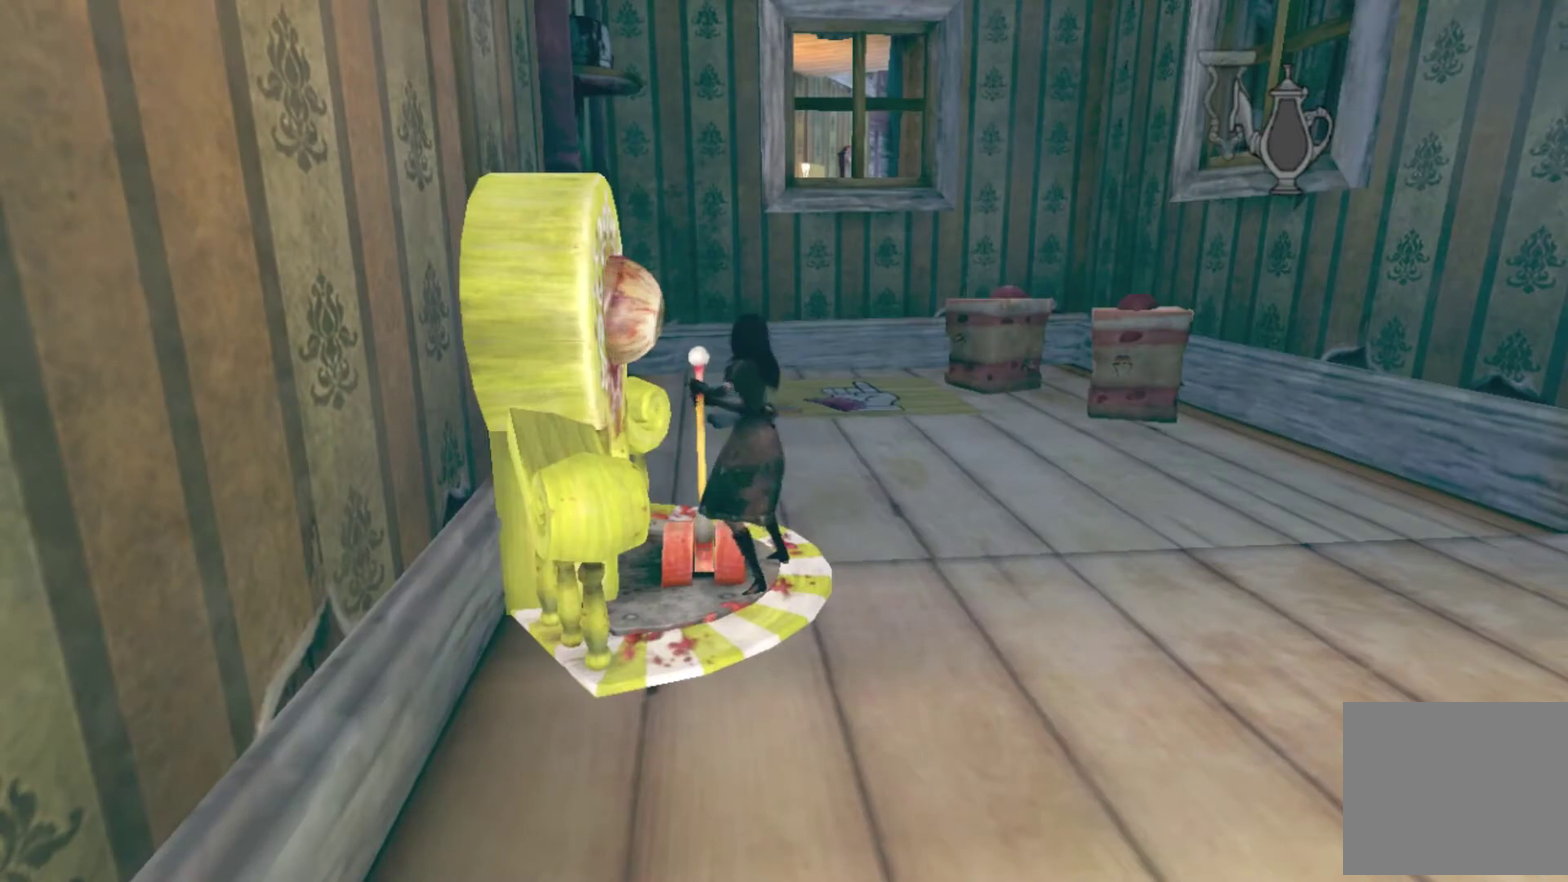
{"buttons": ["SELECT"], "left_stick": "center", "right_stick": "center", "events": [[67, "SELECT", "up"], [167, "SELECT", "down"], [300, "SELECT", "up"], [400, "SELECT", "down"]]}
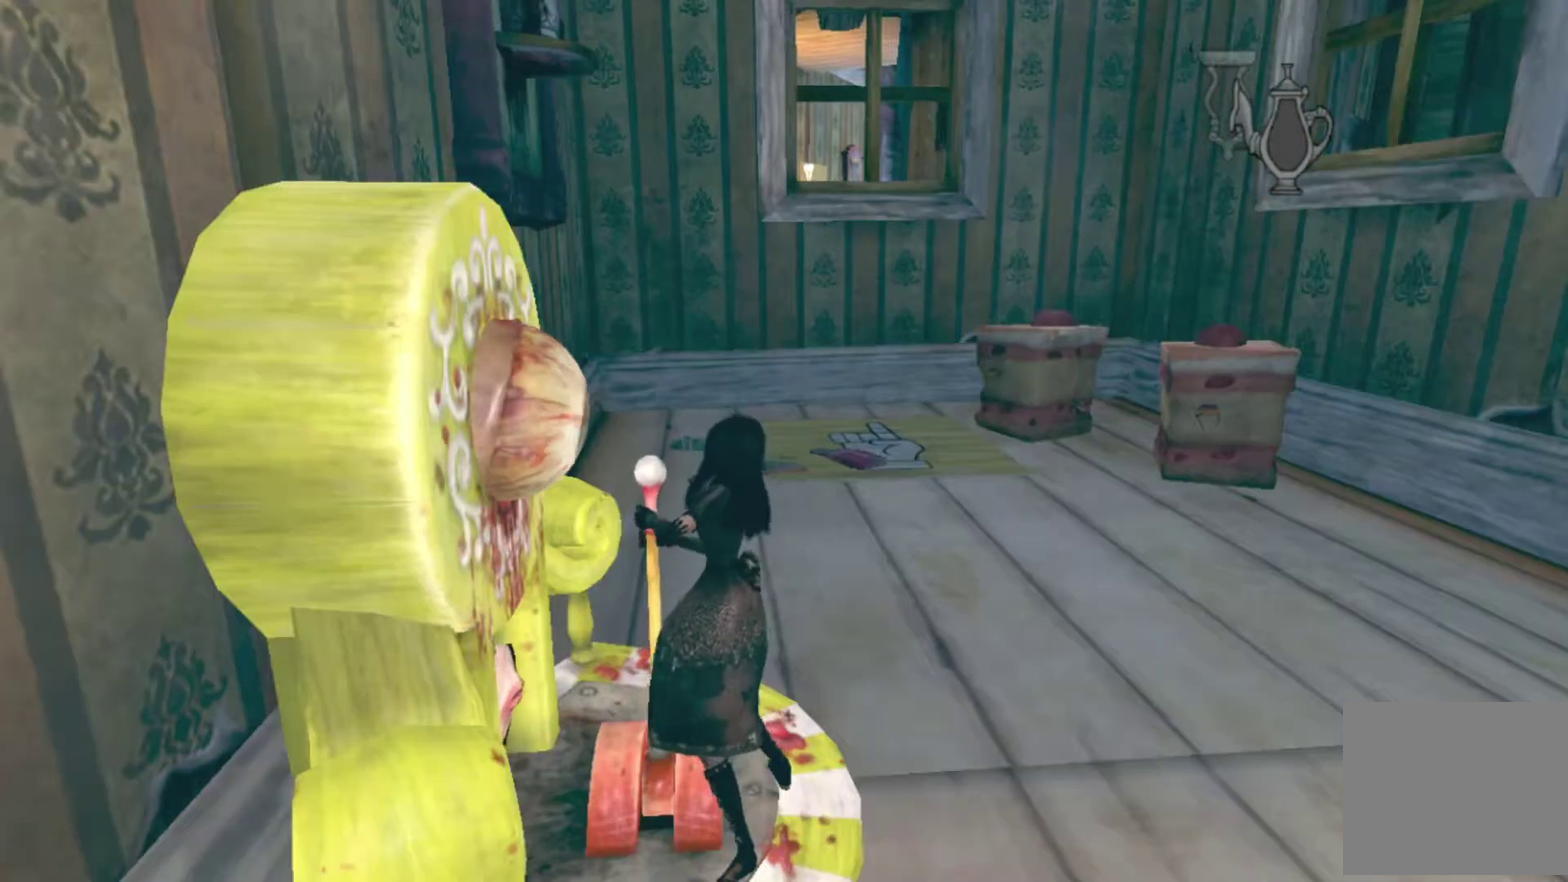
{"buttons": [], "left_stick": "center", "right_stick": "center", "events": [[33, "SELECT", "up"], [100, "SELECT", "down"], [233, "SELECT", "up"], [333, "SELECT", "down"], [467, "SELECT", "up"]]}
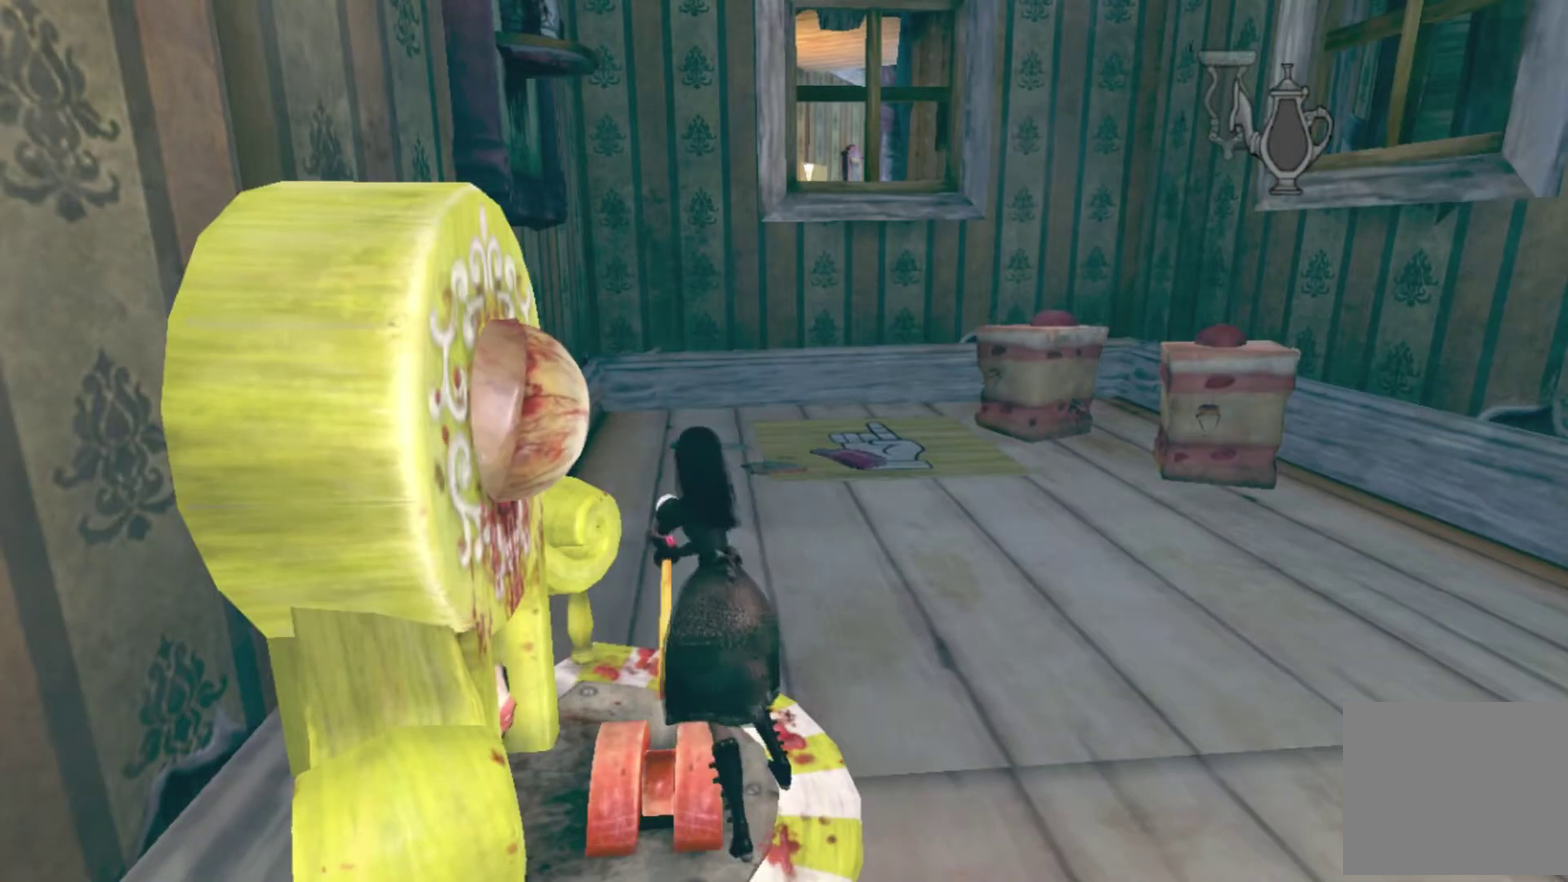
{"buttons": [], "left_stick": "center", "right_stick": "center", "events": [[67, "SELECT", "down"], [234, "SELECT", "up"], [334, "SELECT", "down"], [501, "SELECT", "up"]]}
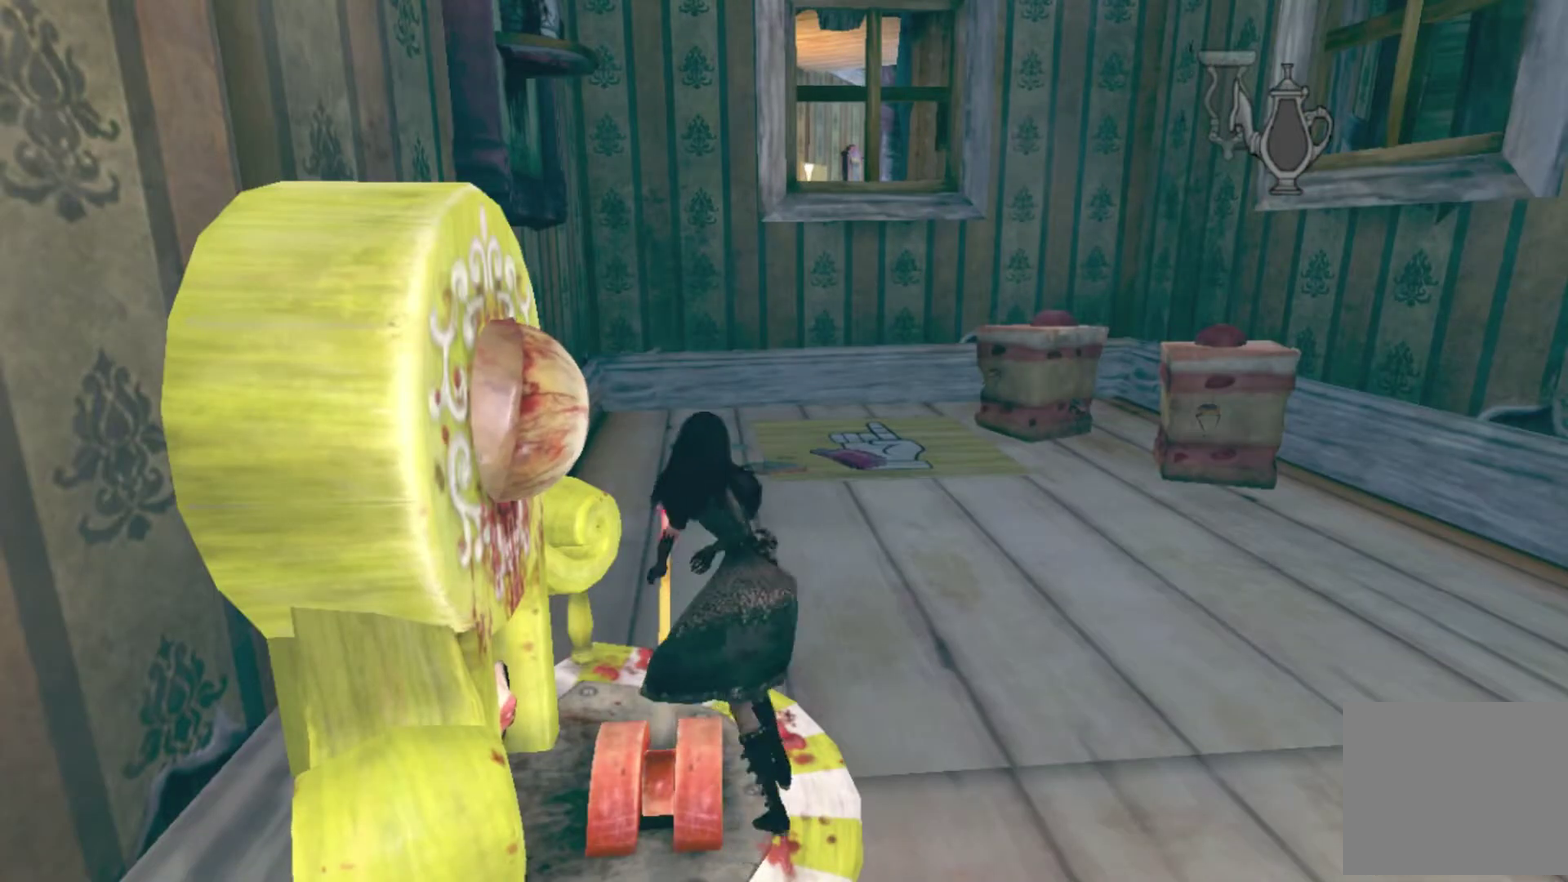
{"buttons": ["SELECT"], "left_stick": "center", "right_stick": "center", "events": [[100, "SELECT", "down"], [200, "SELECT", "up"], [333, "SELECT", "down"], [400, "SELECT", "up"], [467, "SELECT", "down"]]}
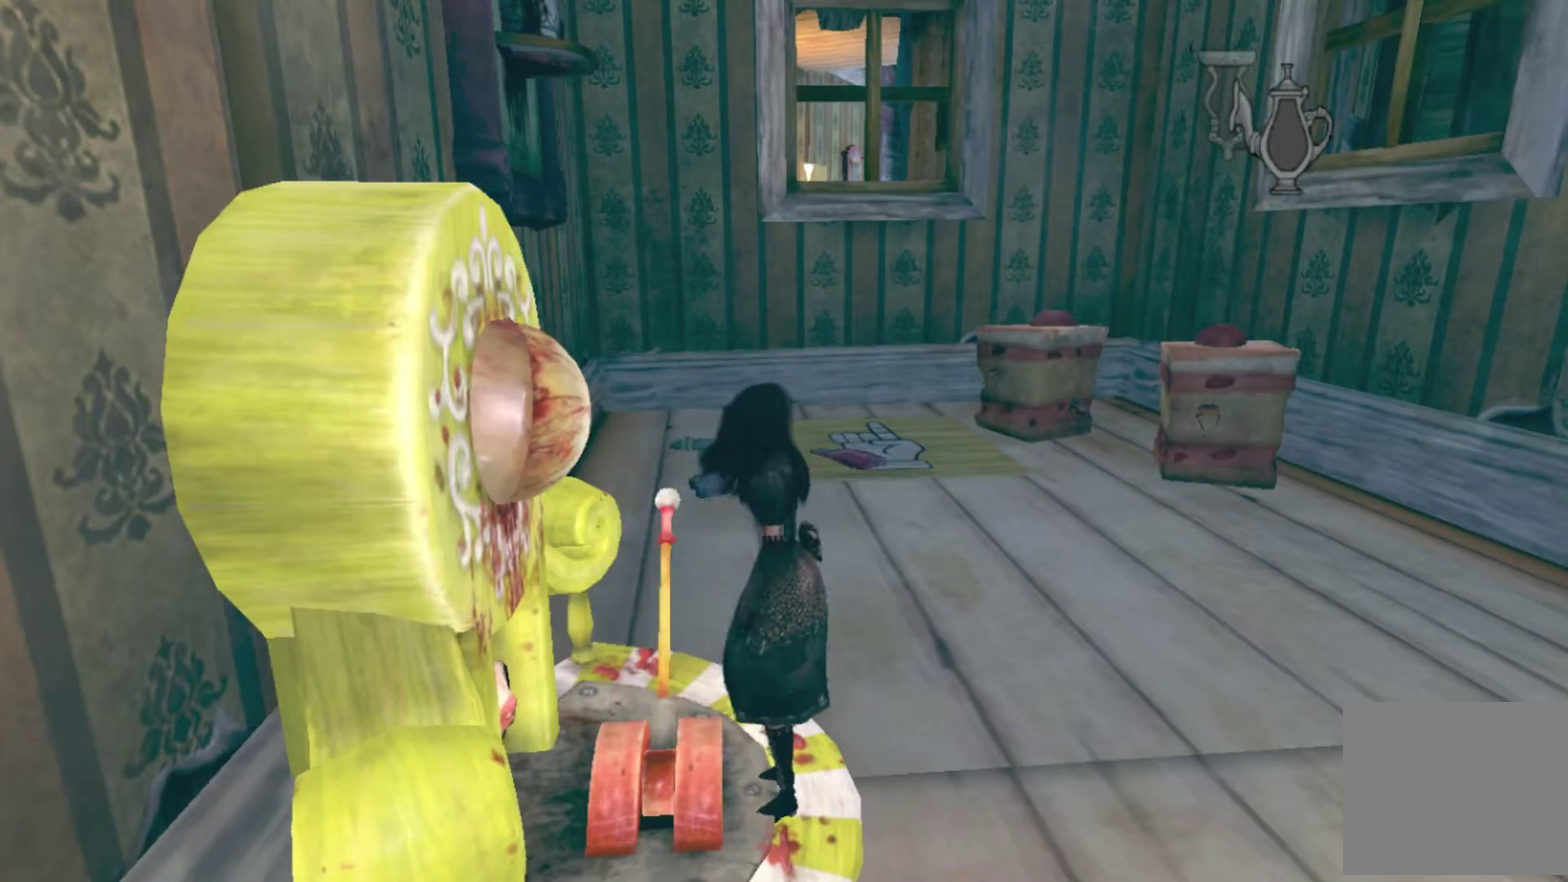
{"buttons": [], "left_stick": "center", "right_stick": "center", "events": [[100, "SELECT", "up"], [200, "SELECT", "down"], [300, "SELECT", "up"], [367, "SELECT", "down"], [501, "SELECT", "up"]]}
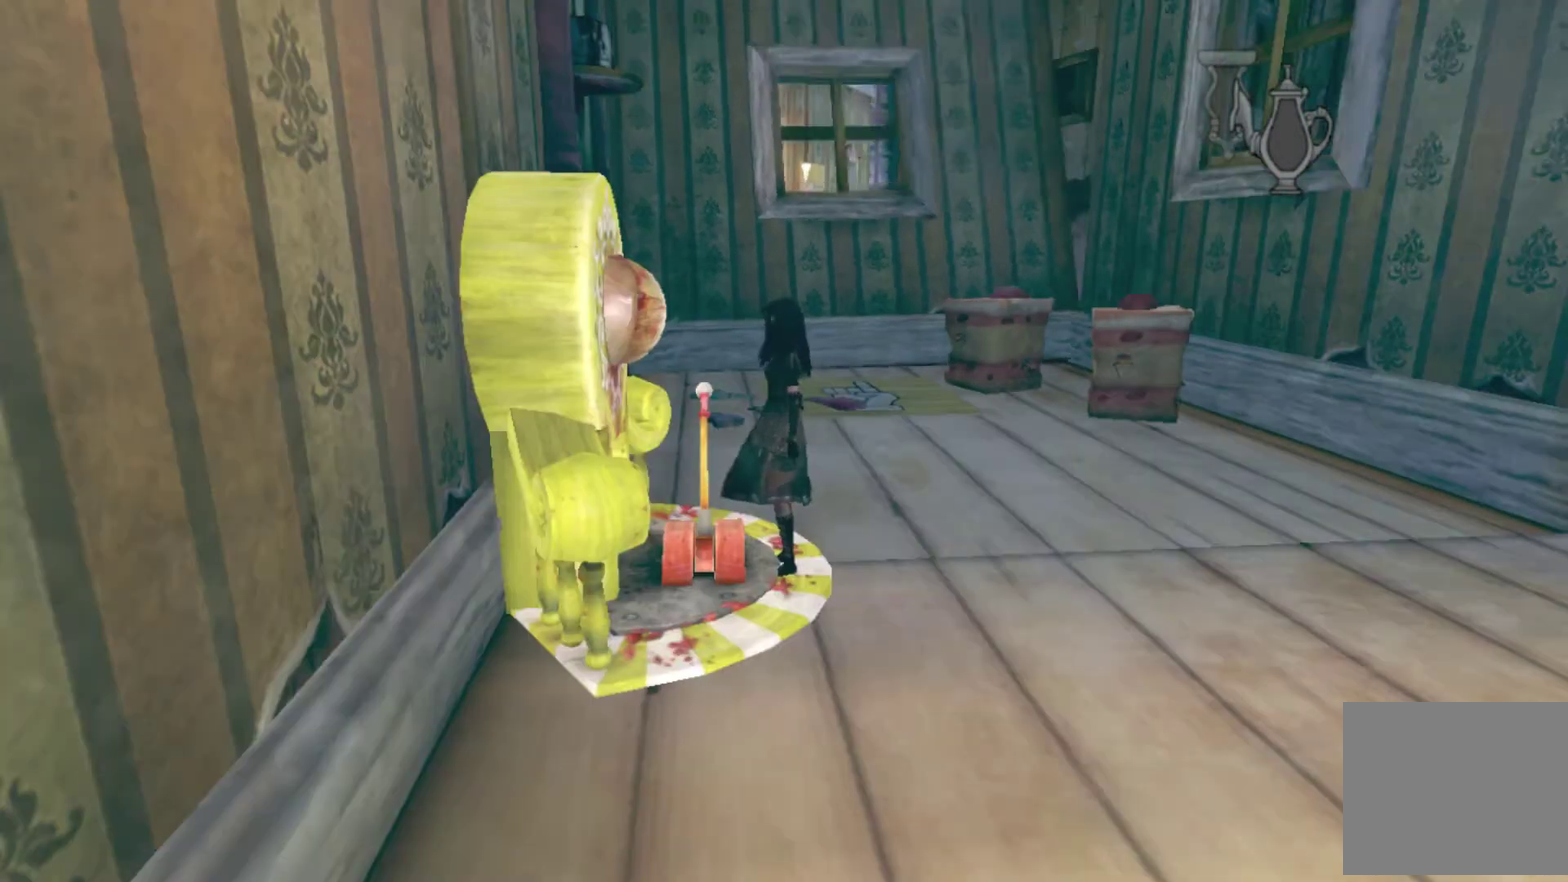
{"buttons": [], "left_stick": "up-right", "right_stick": "center", "events": [[66, "SELECT", "down"], [133, "SELECT", "up"], [400, "left_stick", "up-right"]]}
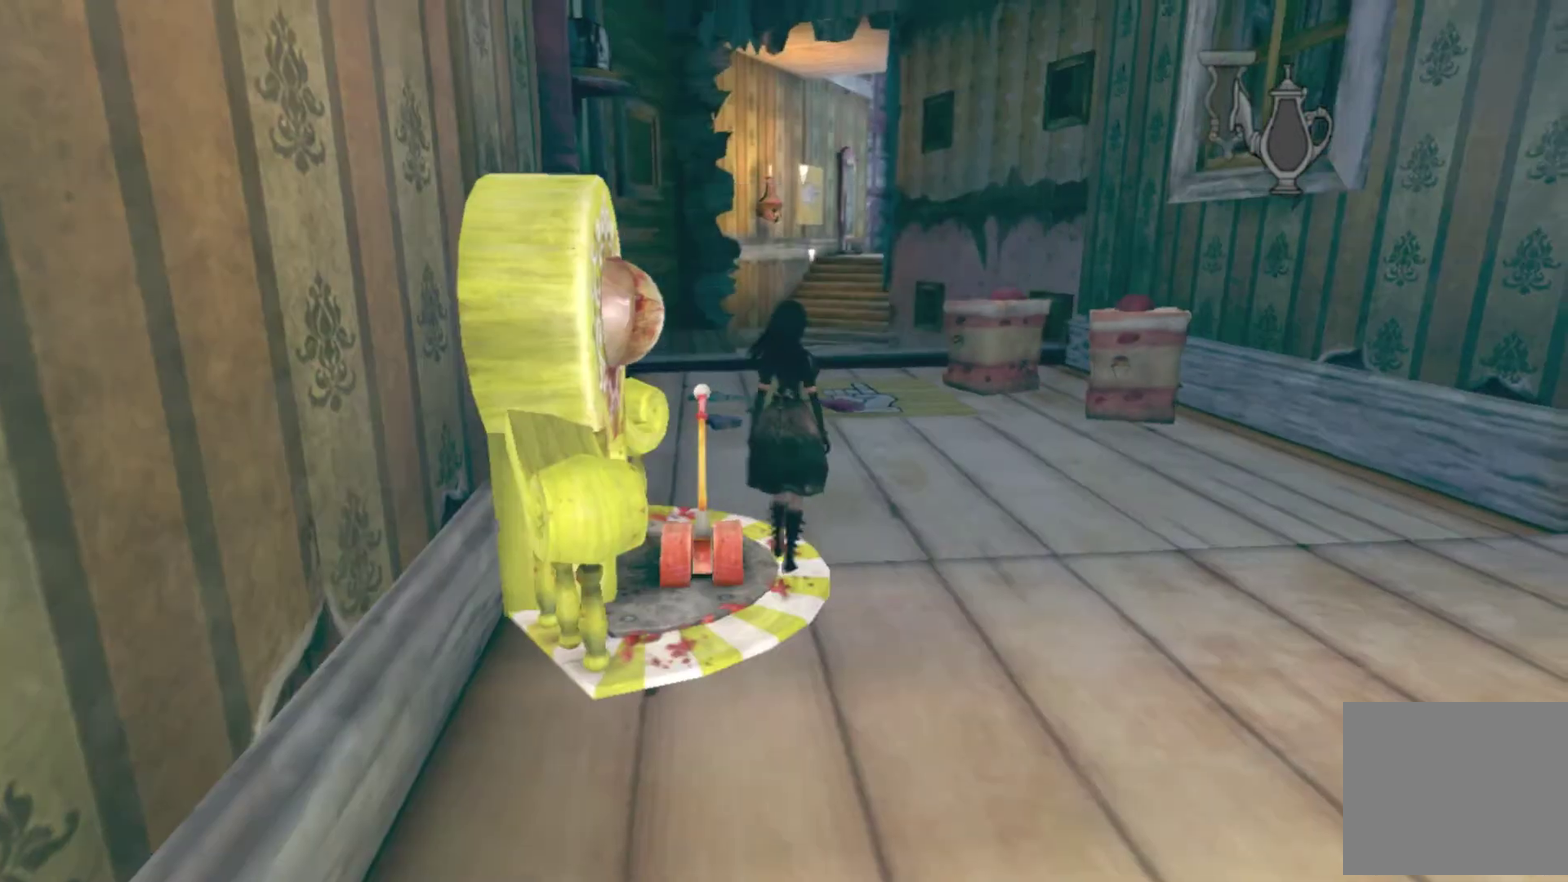
{"buttons": [], "left_stick": "up-right", "right_stick": "center", "events": []}
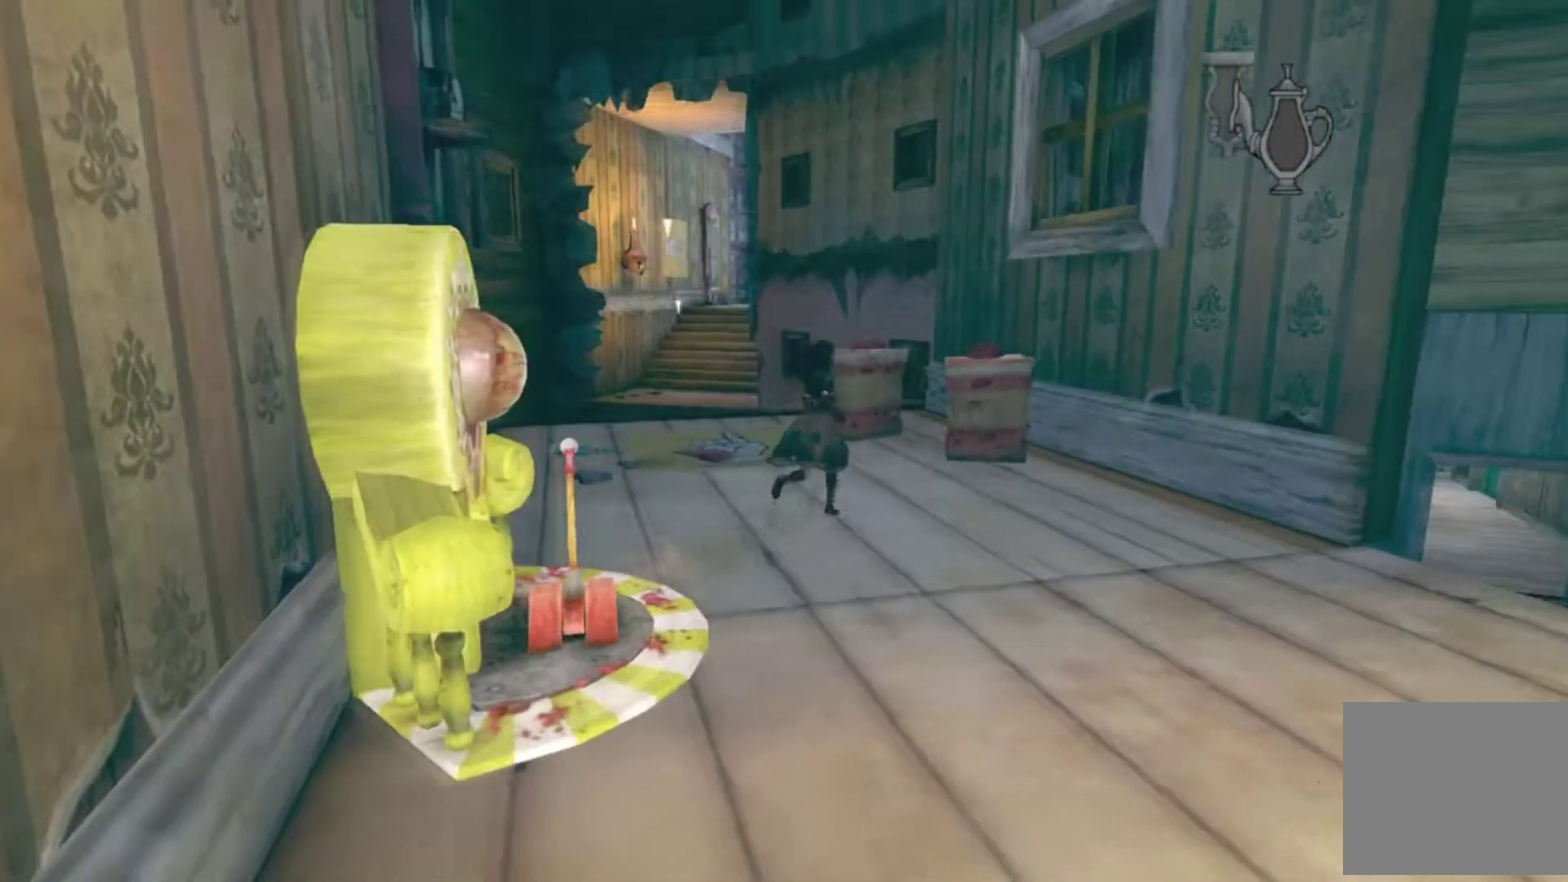
{"buttons": [], "left_stick": "right", "right_stick": "center", "events": [[66, "X", "down"], [267, "X", "up"], [267, "left_stick", "center"], [500, "left_stick", "right"]]}
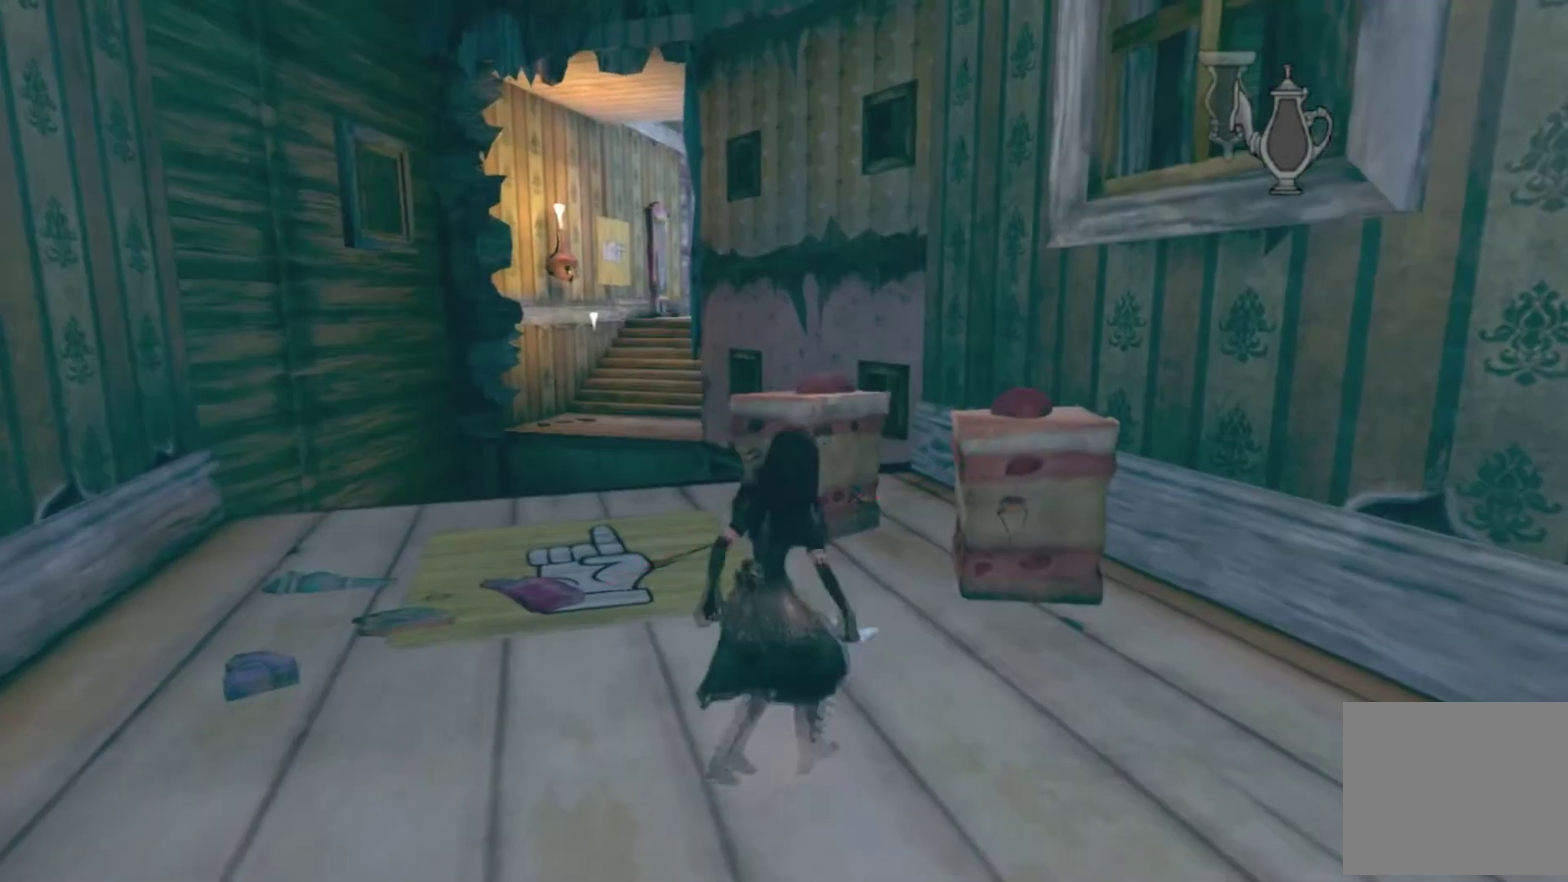
{"buttons": [], "left_stick": "up", "right_stick": "center"}
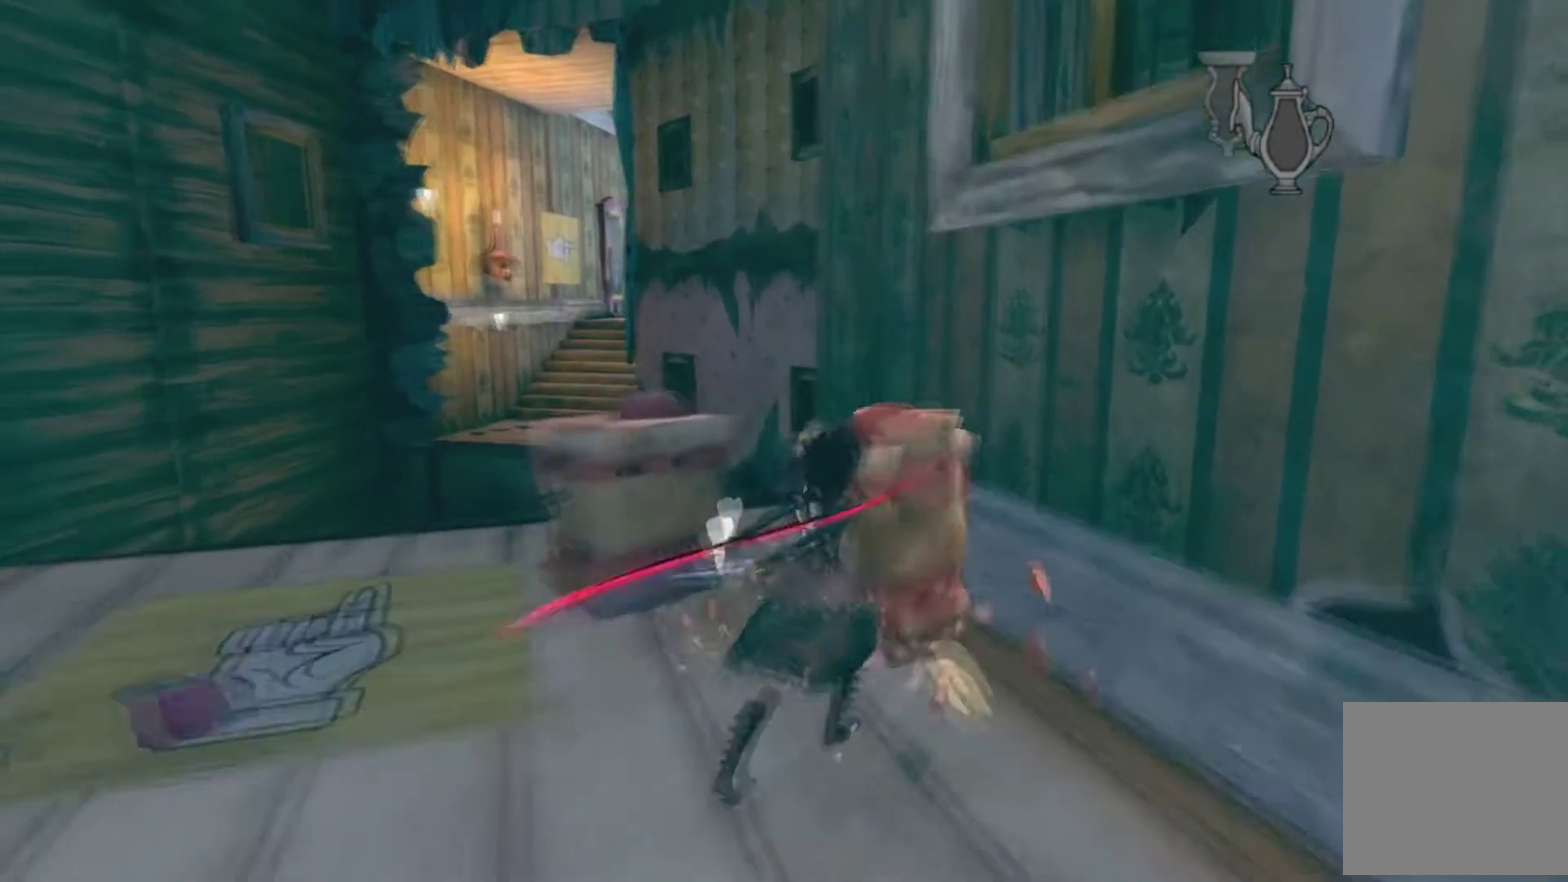
{"buttons": [], "left_stick": "center", "right_stick": "center"}
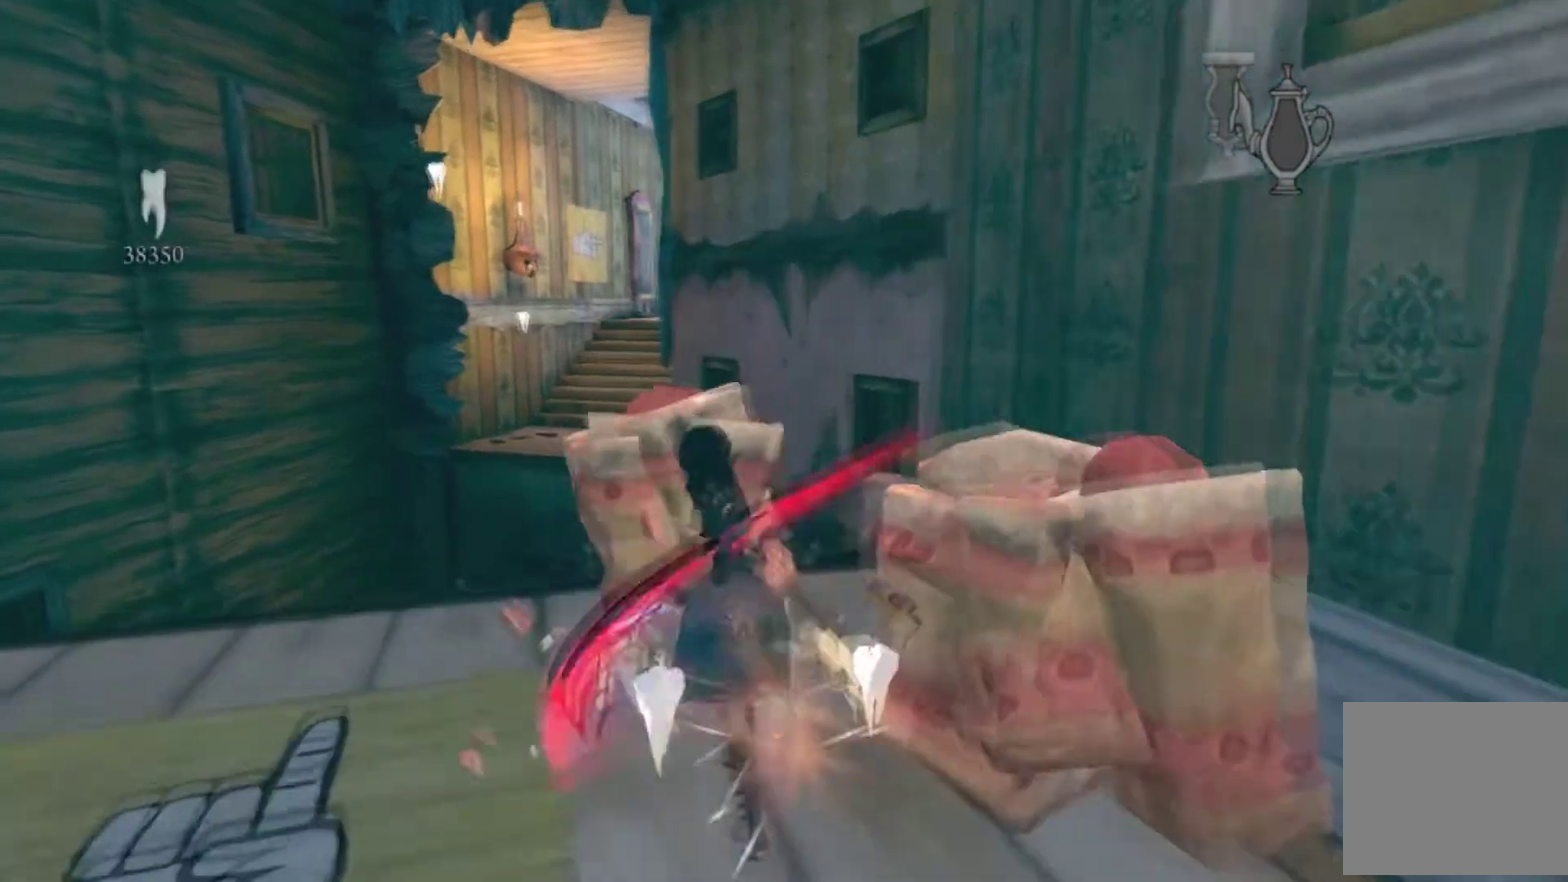
{"buttons": [], "left_stick": "center", "right_stick": "center", "events": []}
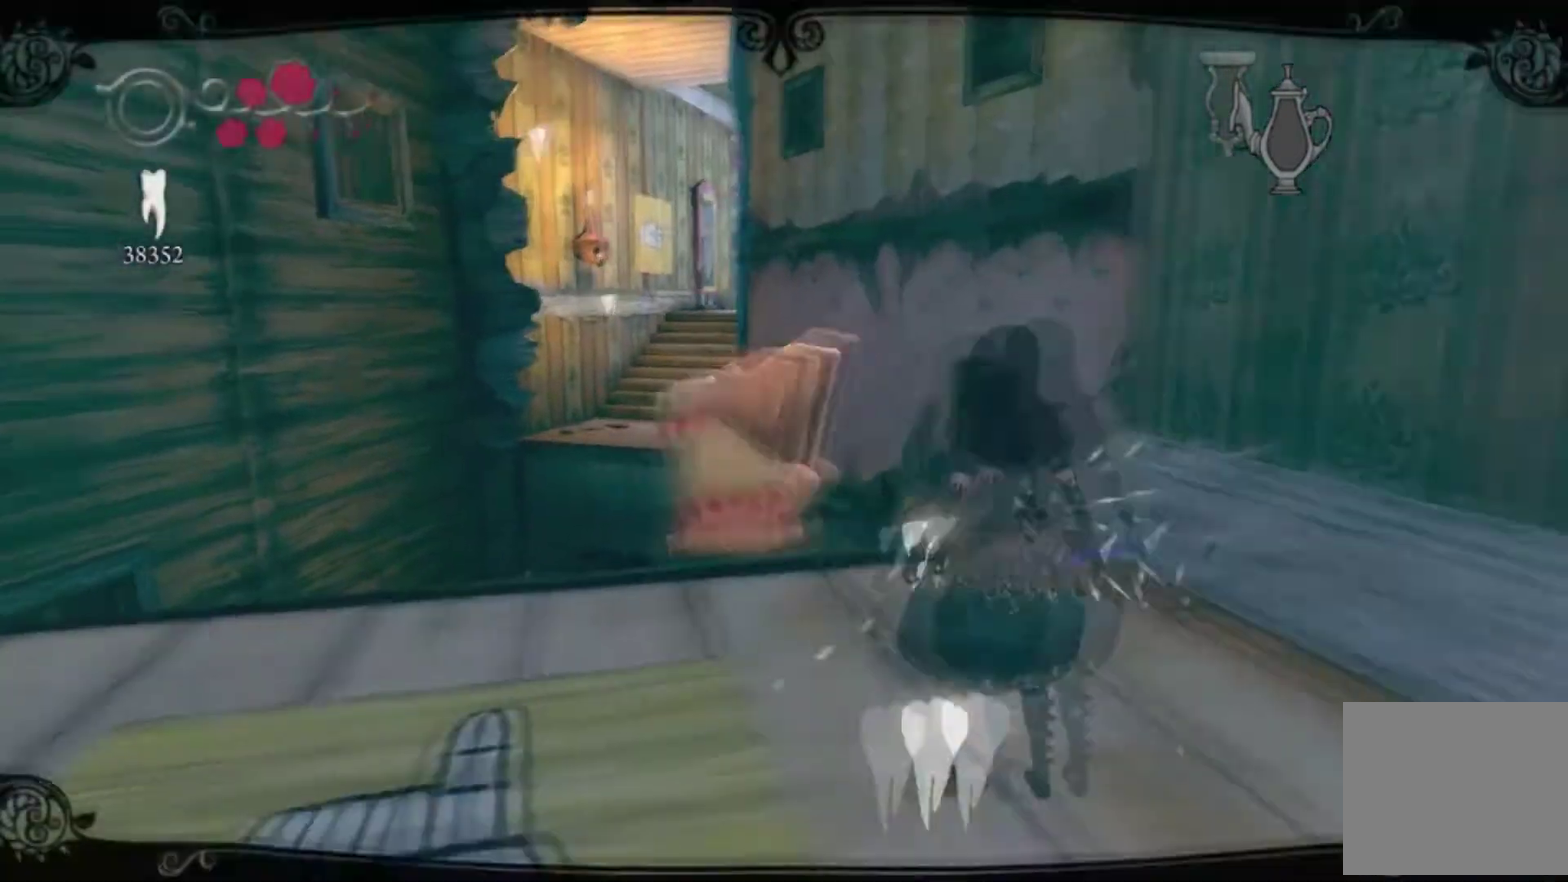
{"buttons": [], "left_stick": "up-left", "right_stick": "center", "events": [[367, "left_stick", "up-left"]]}
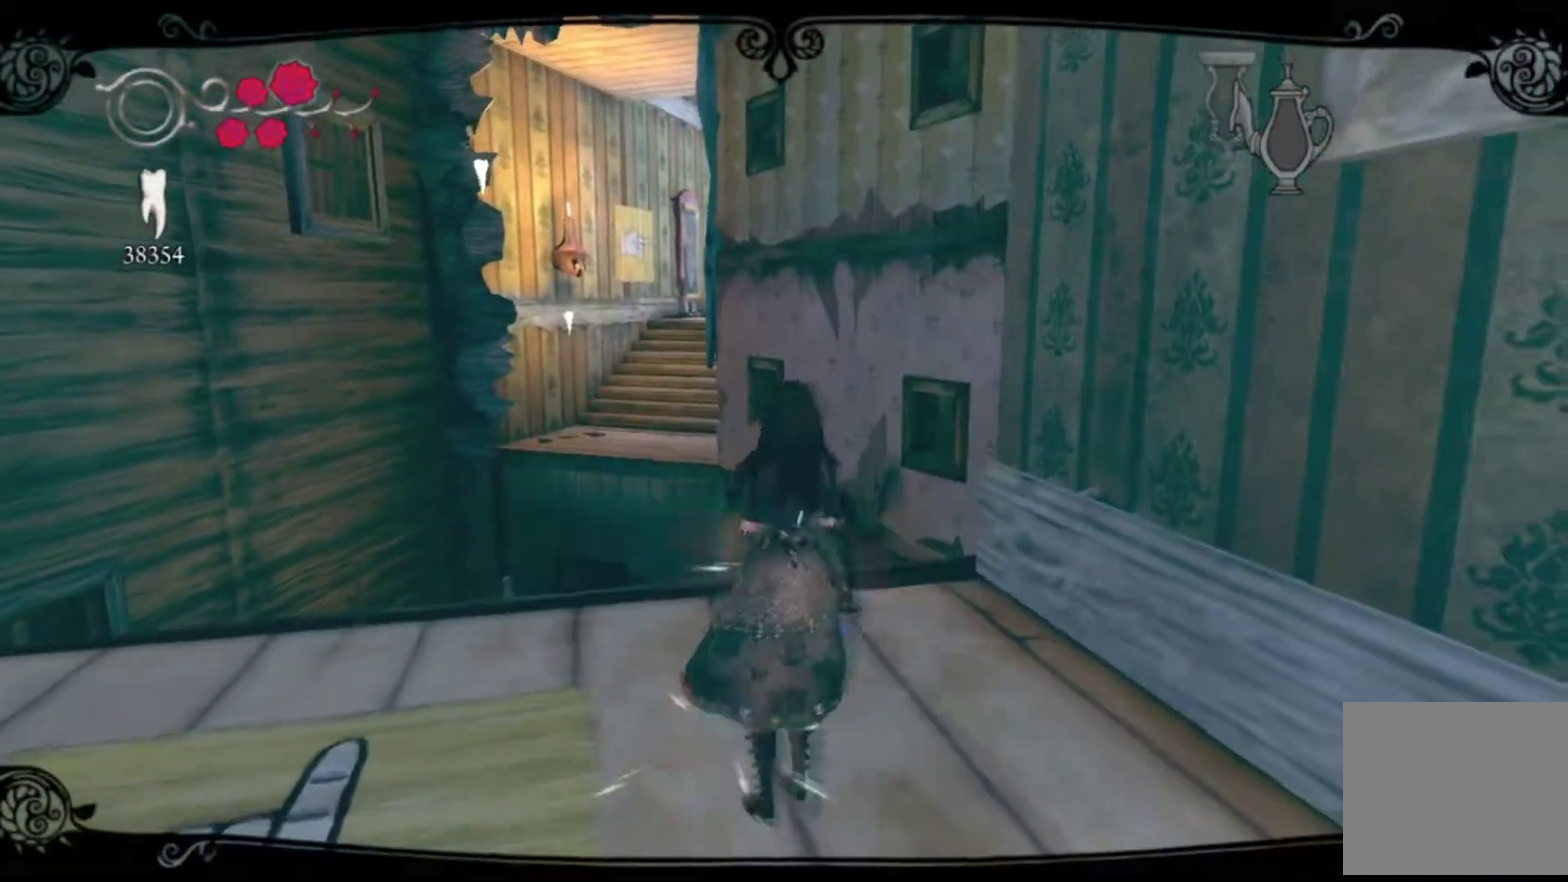
{"buttons": ["A"], "left_stick": "up-left", "right_stick": "center", "events": [[334, "A", "down"]]}
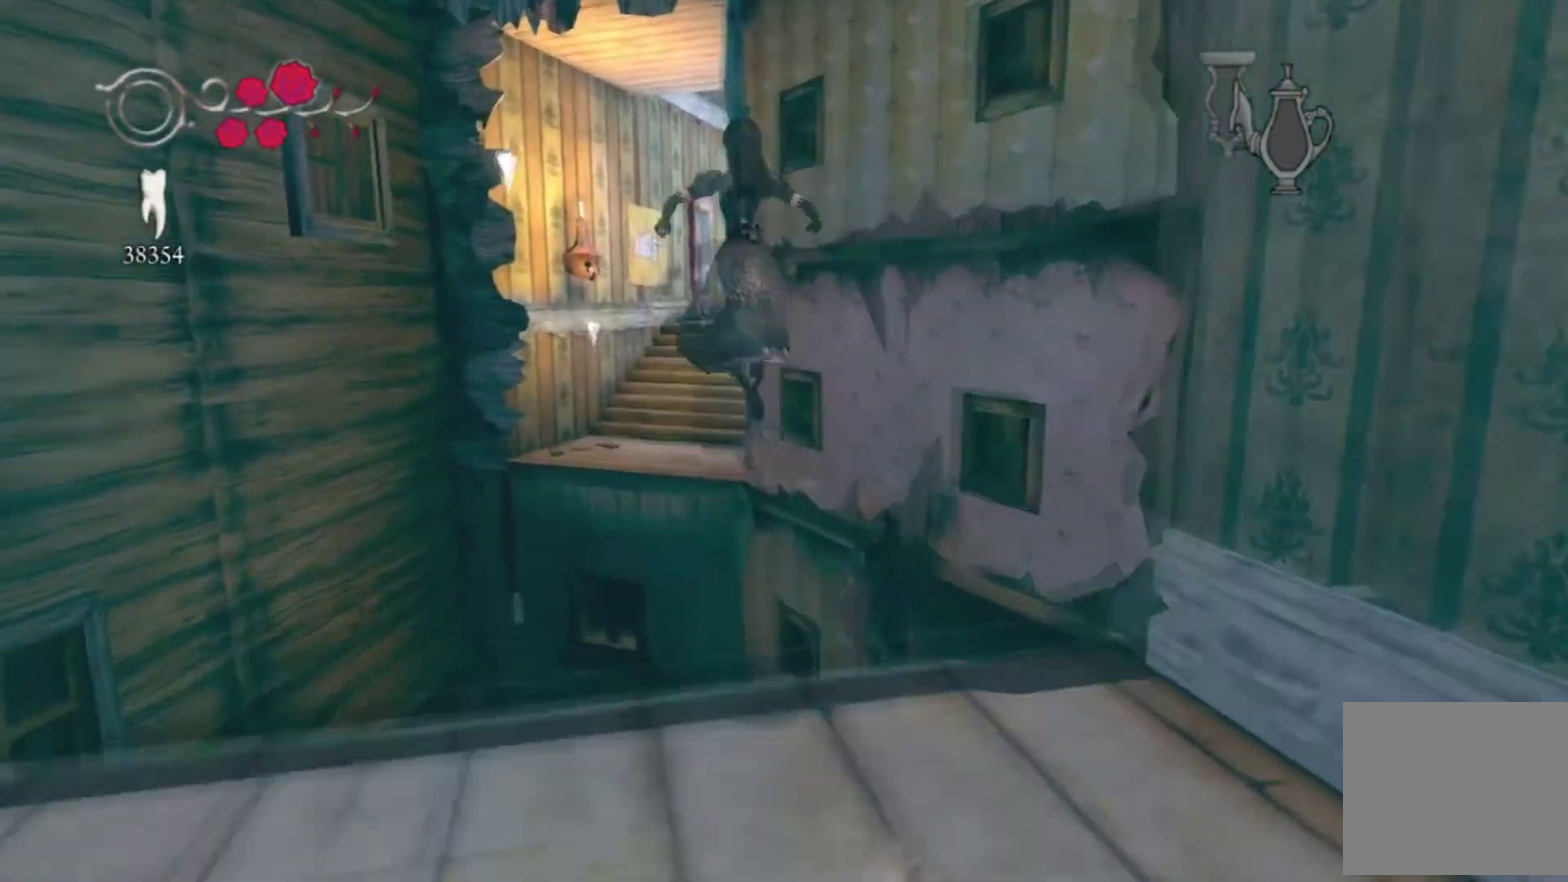
{"buttons": [], "left_stick": "up-left", "right_stick": "center"}
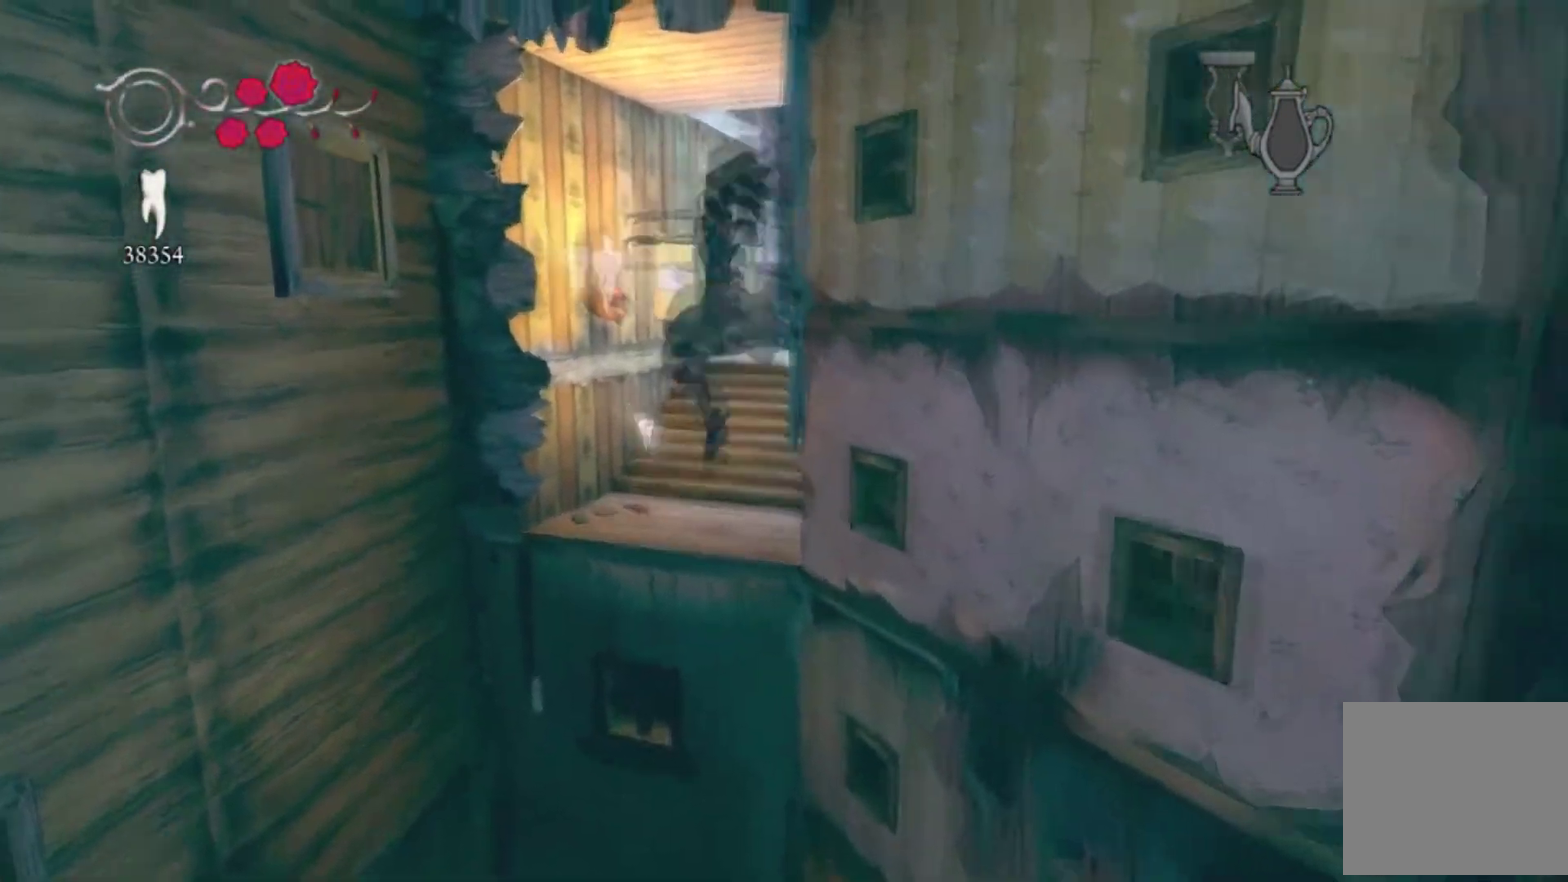
{"buttons": ["A"], "left_stick": "up", "right_stick": "center"}
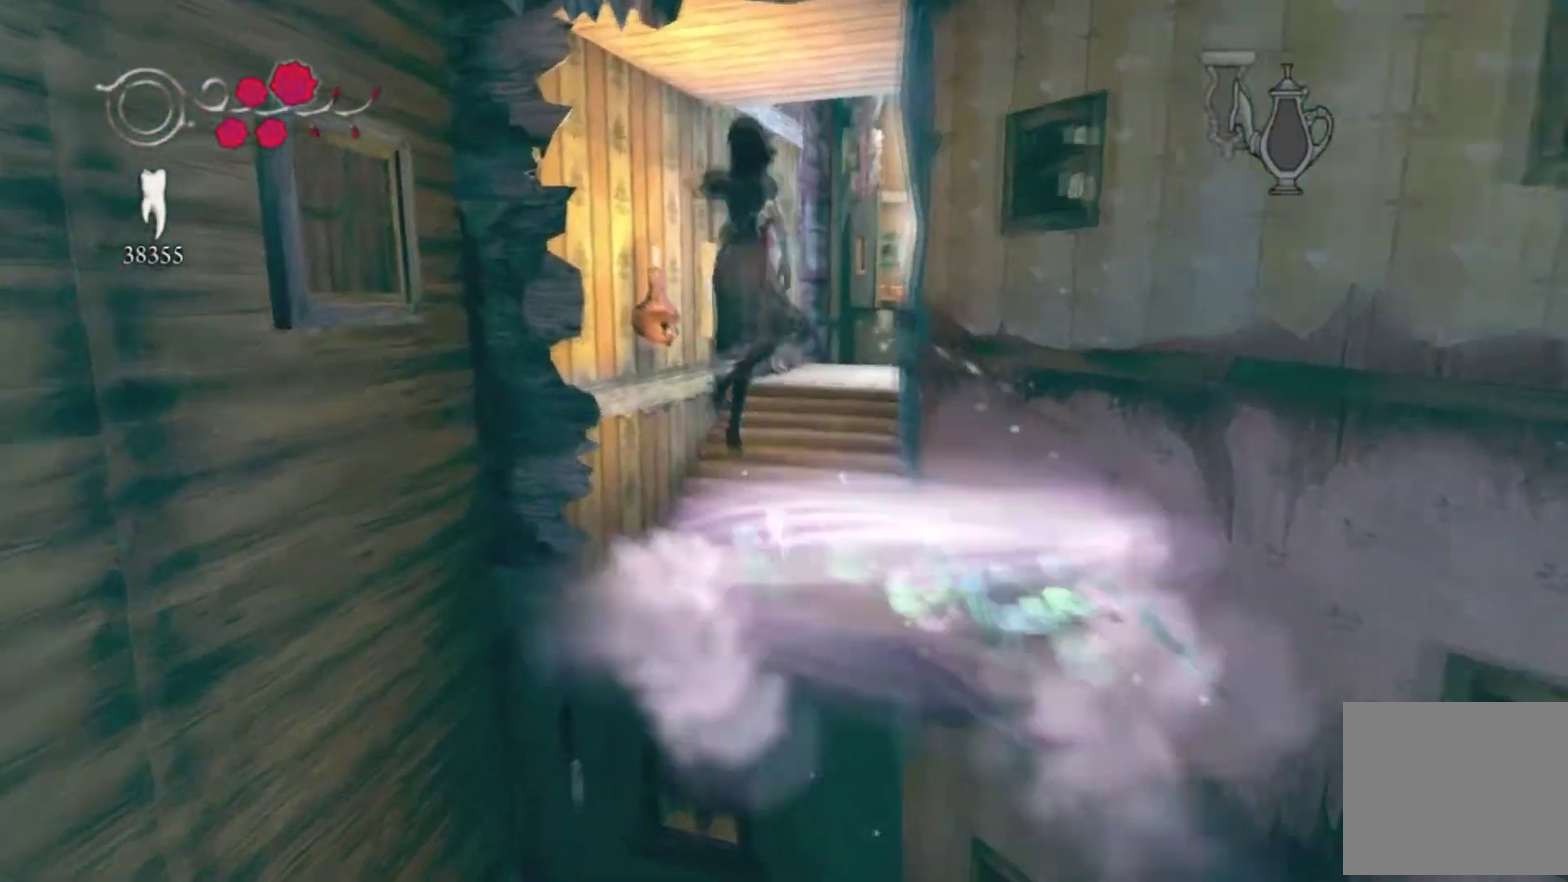
{"buttons": [], "left_stick": "up-right", "right_stick": "center"}
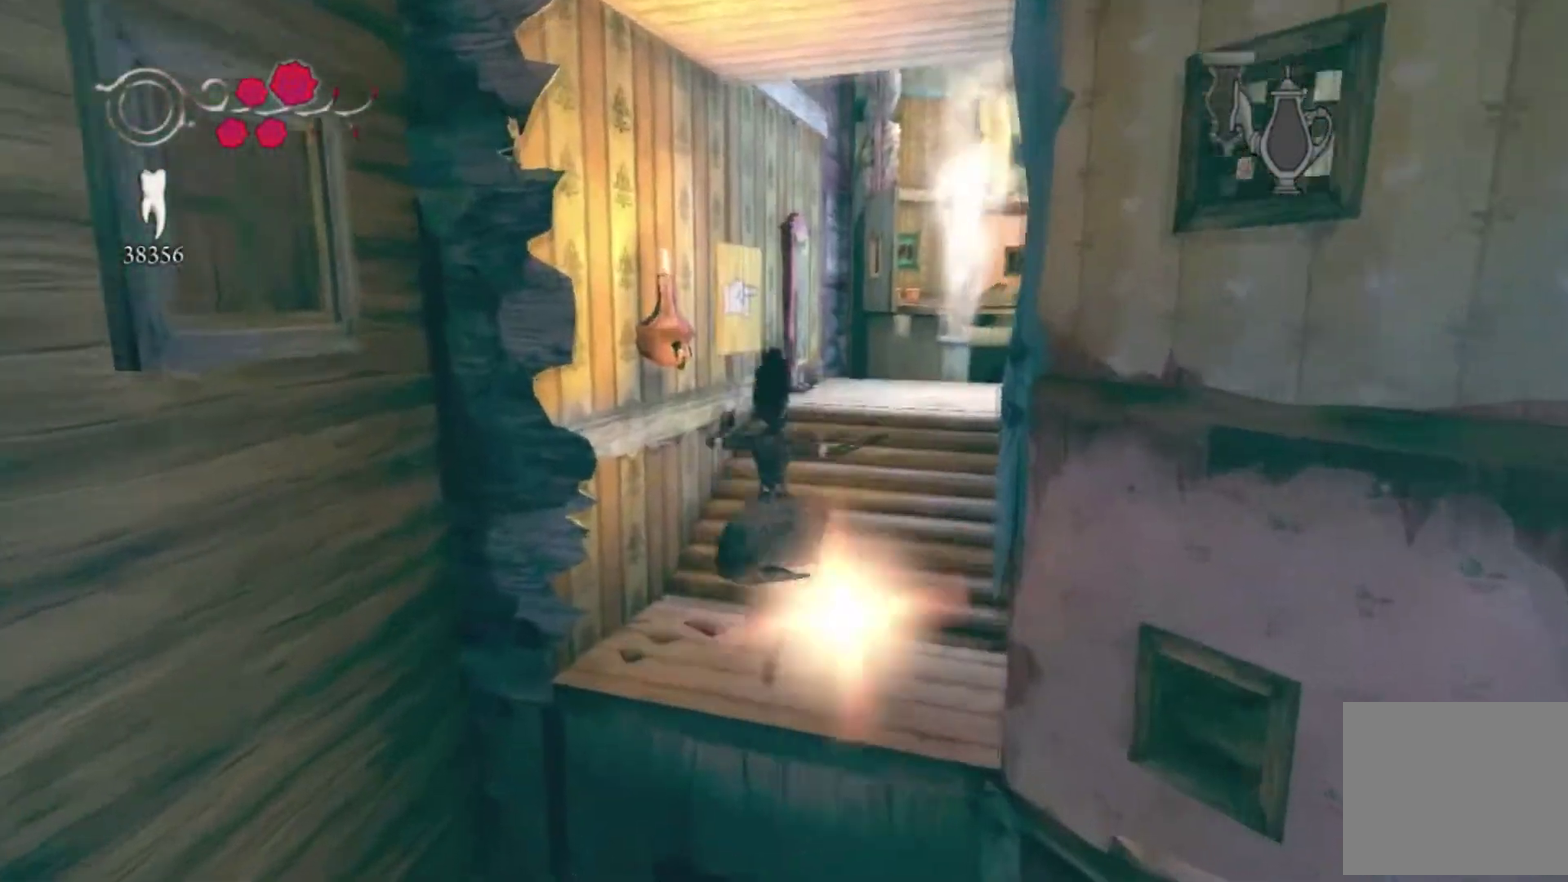
{"buttons": [], "left_stick": "up", "right_stick": "center"}
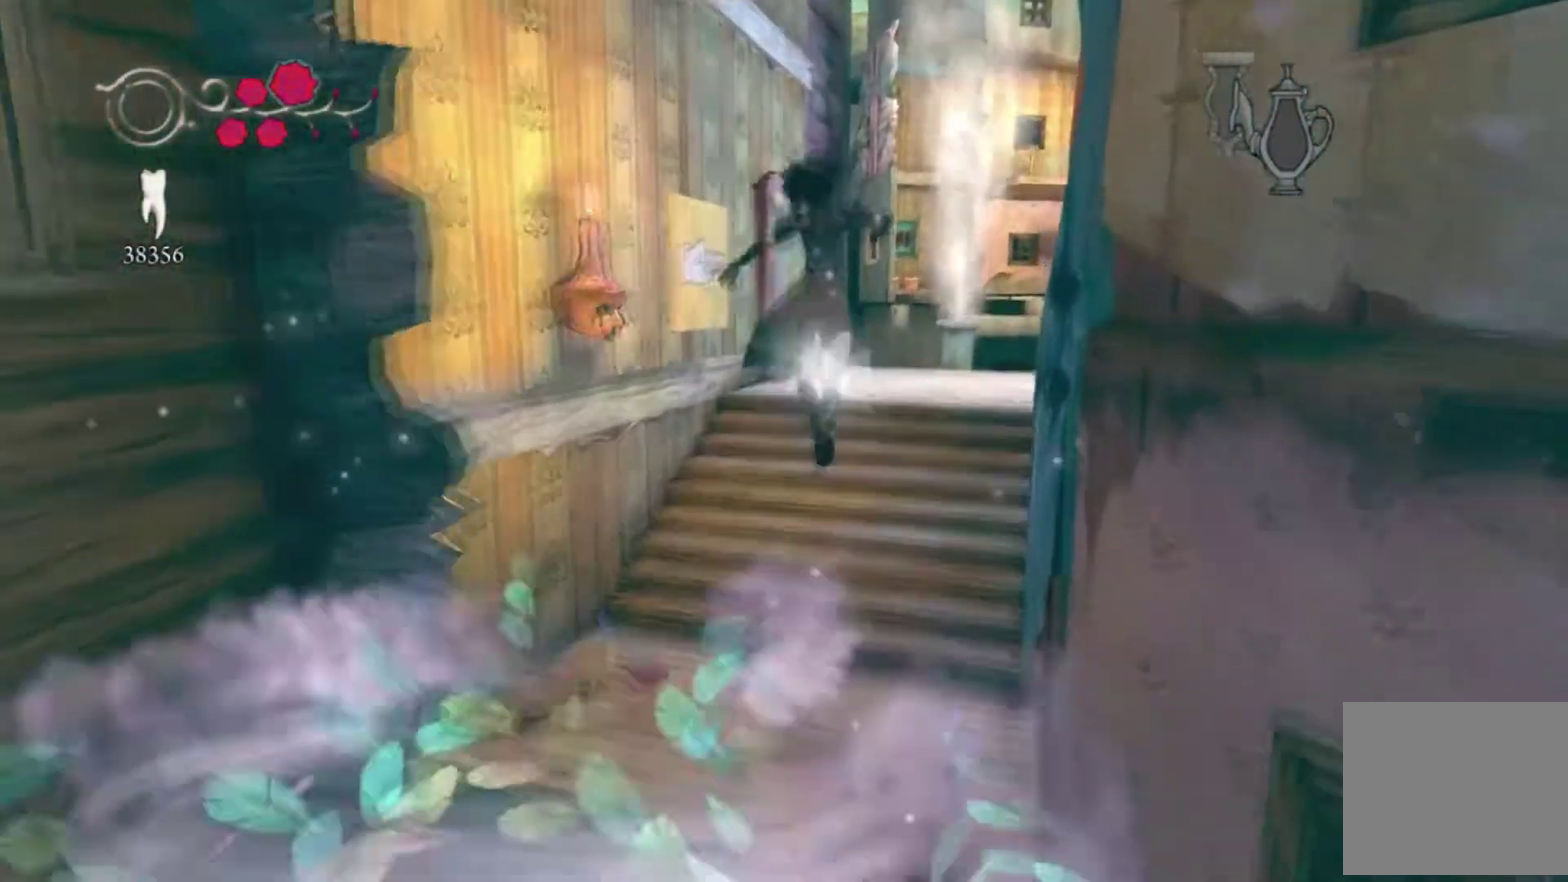
{"buttons": ["A"], "left_stick": "up", "right_stick": "center"}
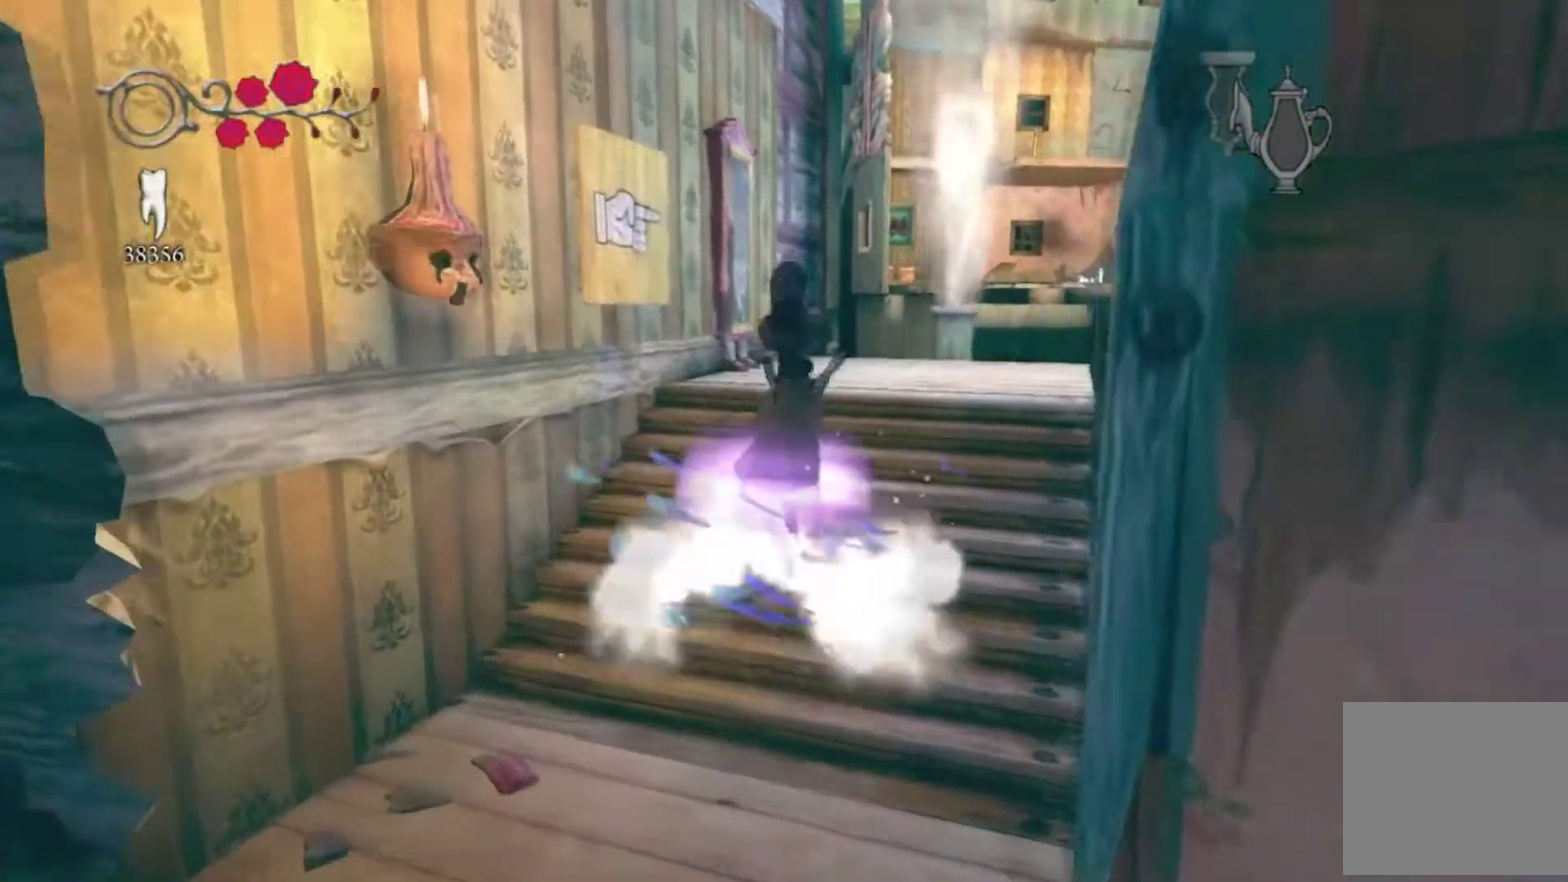
{"buttons": [], "left_stick": "up", "right_stick": "right"}
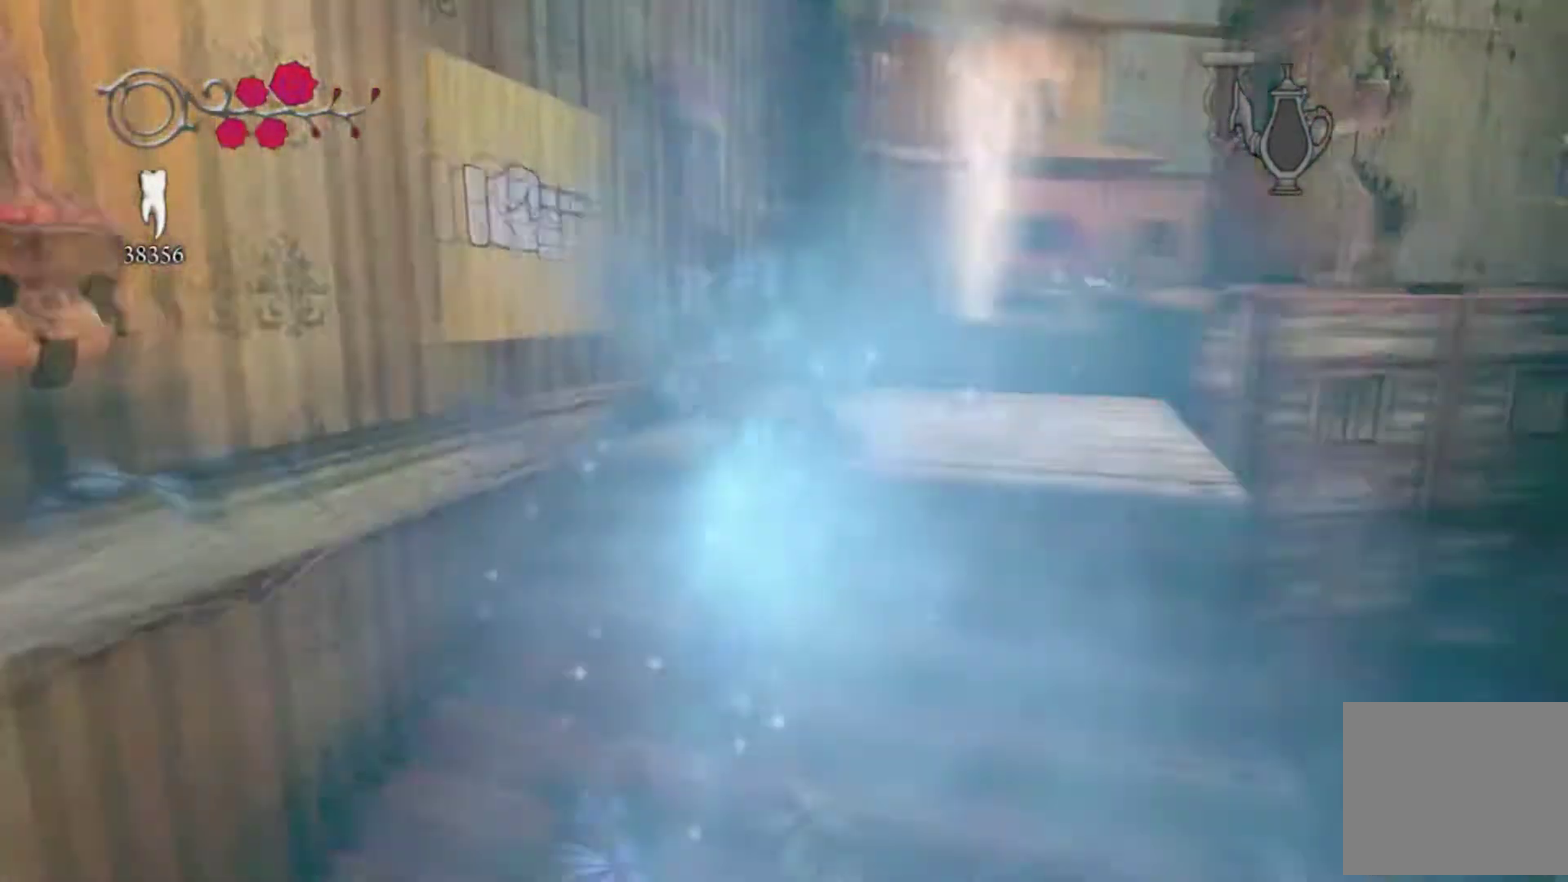
{"buttons": [], "left_stick": "up", "right_stick": "center"}
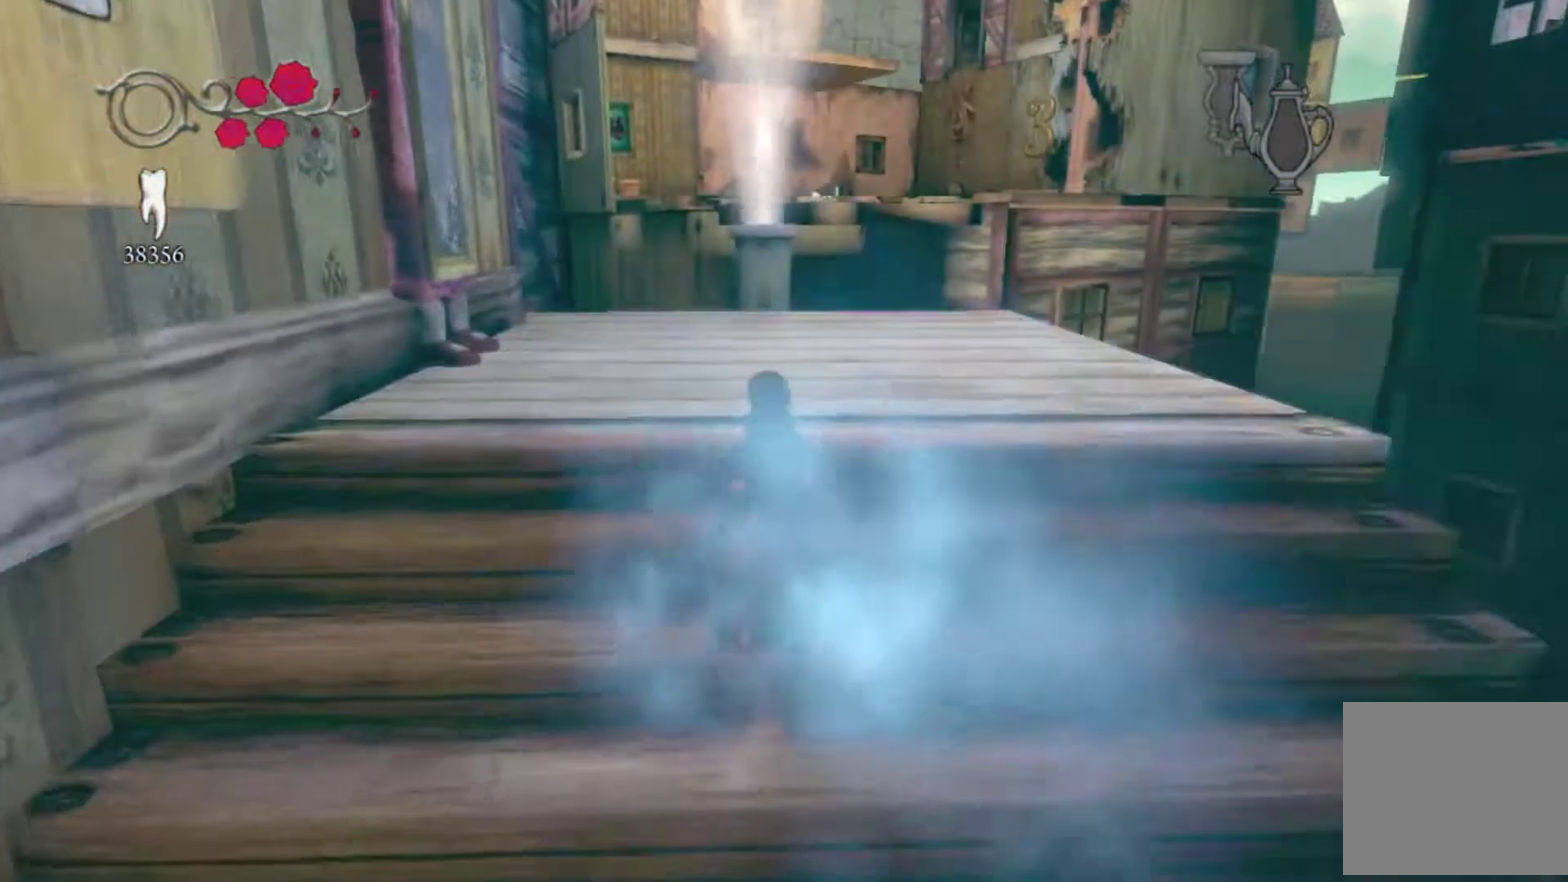
{"buttons": [], "left_stick": "up", "right_stick": "center"}
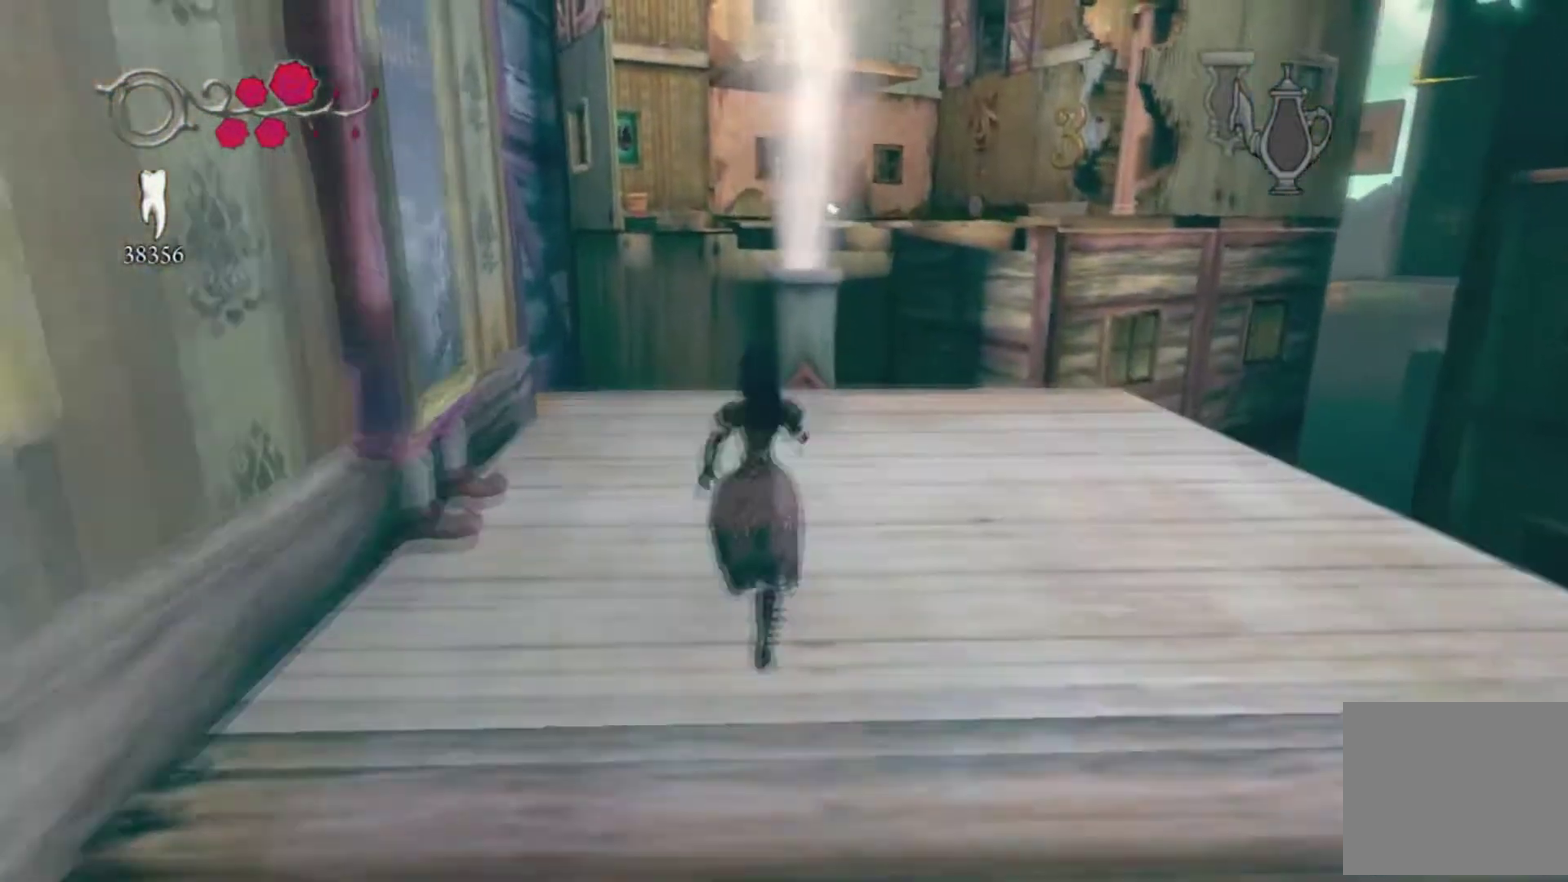
{"buttons": [], "left_stick": "up-right", "right_stick": "center", "events": [[467, "left_stick", "up-right"]]}
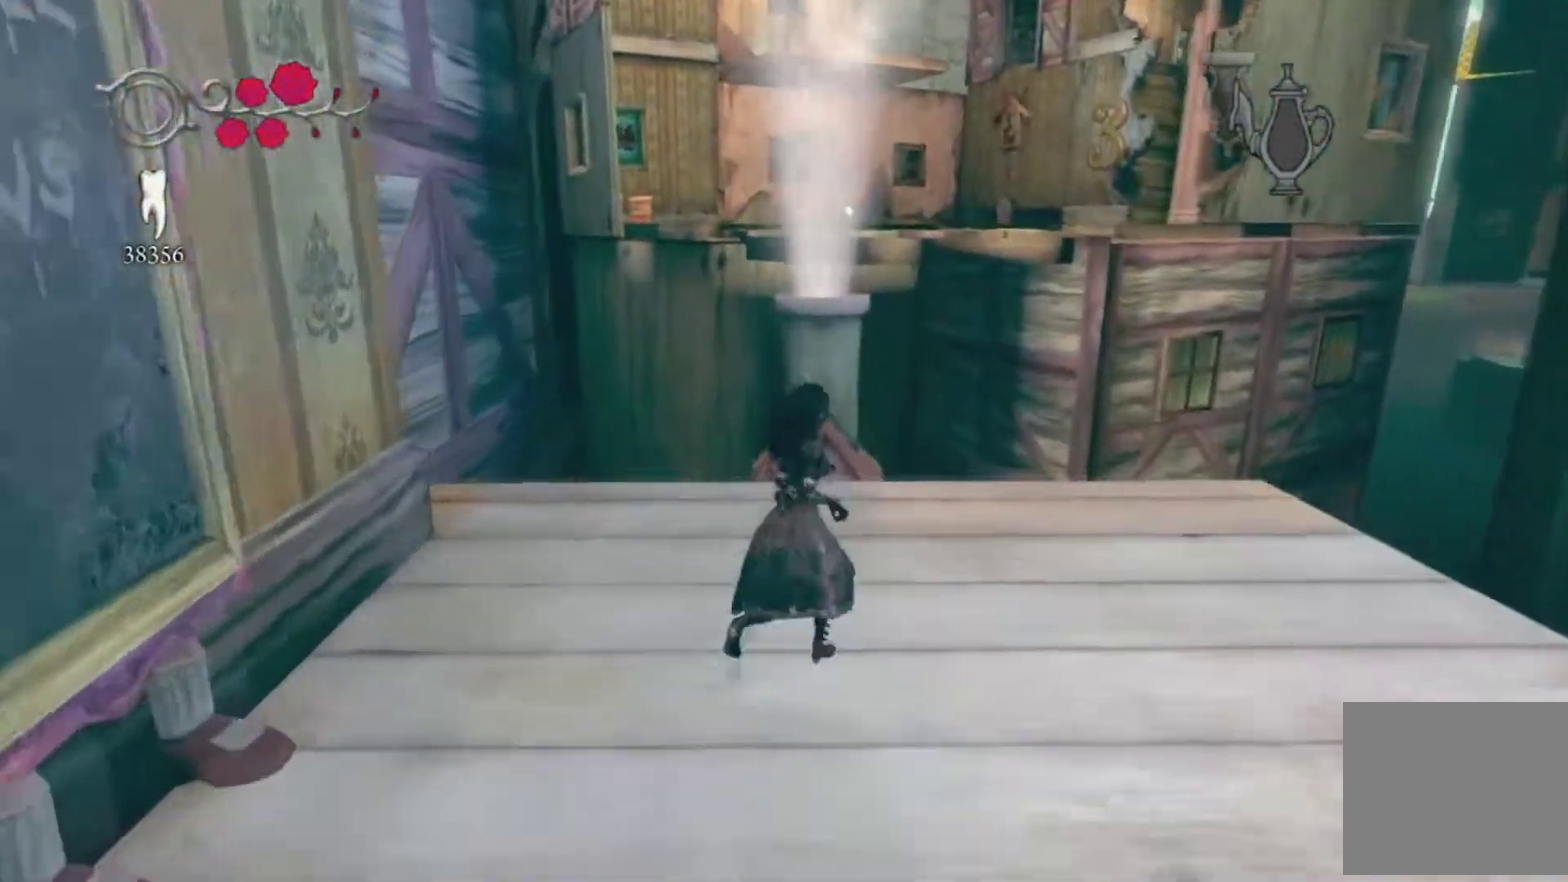
{"buttons": ["A"], "left_stick": "up", "right_stick": "center", "events": [[167, "left_stick", "up"], [434, "A", "down"]]}
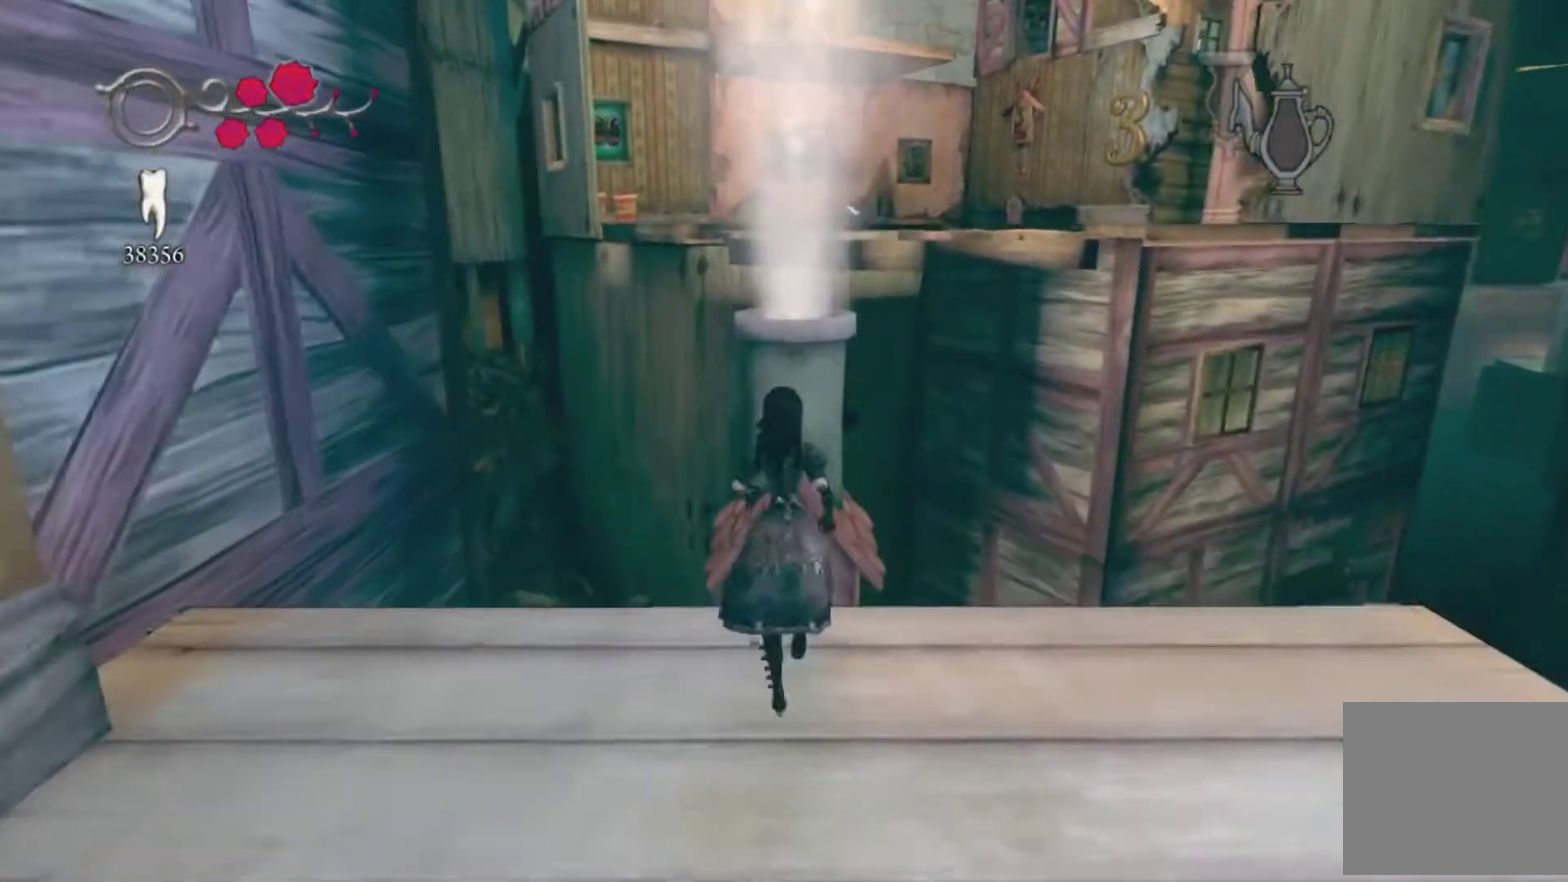
{"buttons": [], "left_stick": "up", "right_stick": "center", "events": [[100, "A", "up"]]}
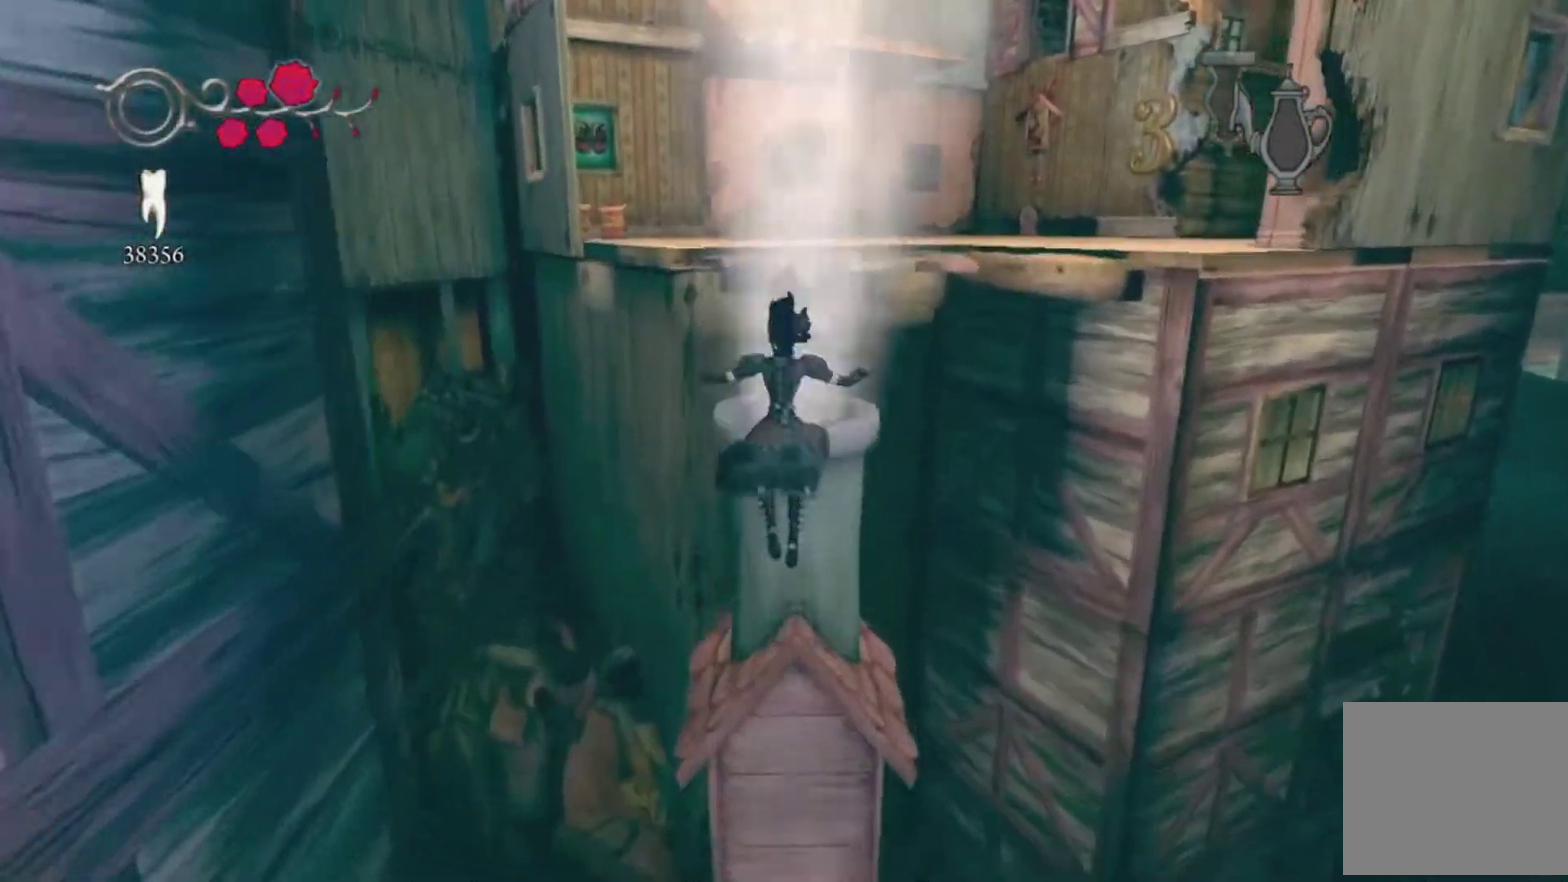
{"buttons": [], "left_stick": "up", "right_stick": "center", "events": [[33, "A", "down"], [300, "A", "up"], [367, "left_stick", "center"], [433, "left_stick", "up"]]}
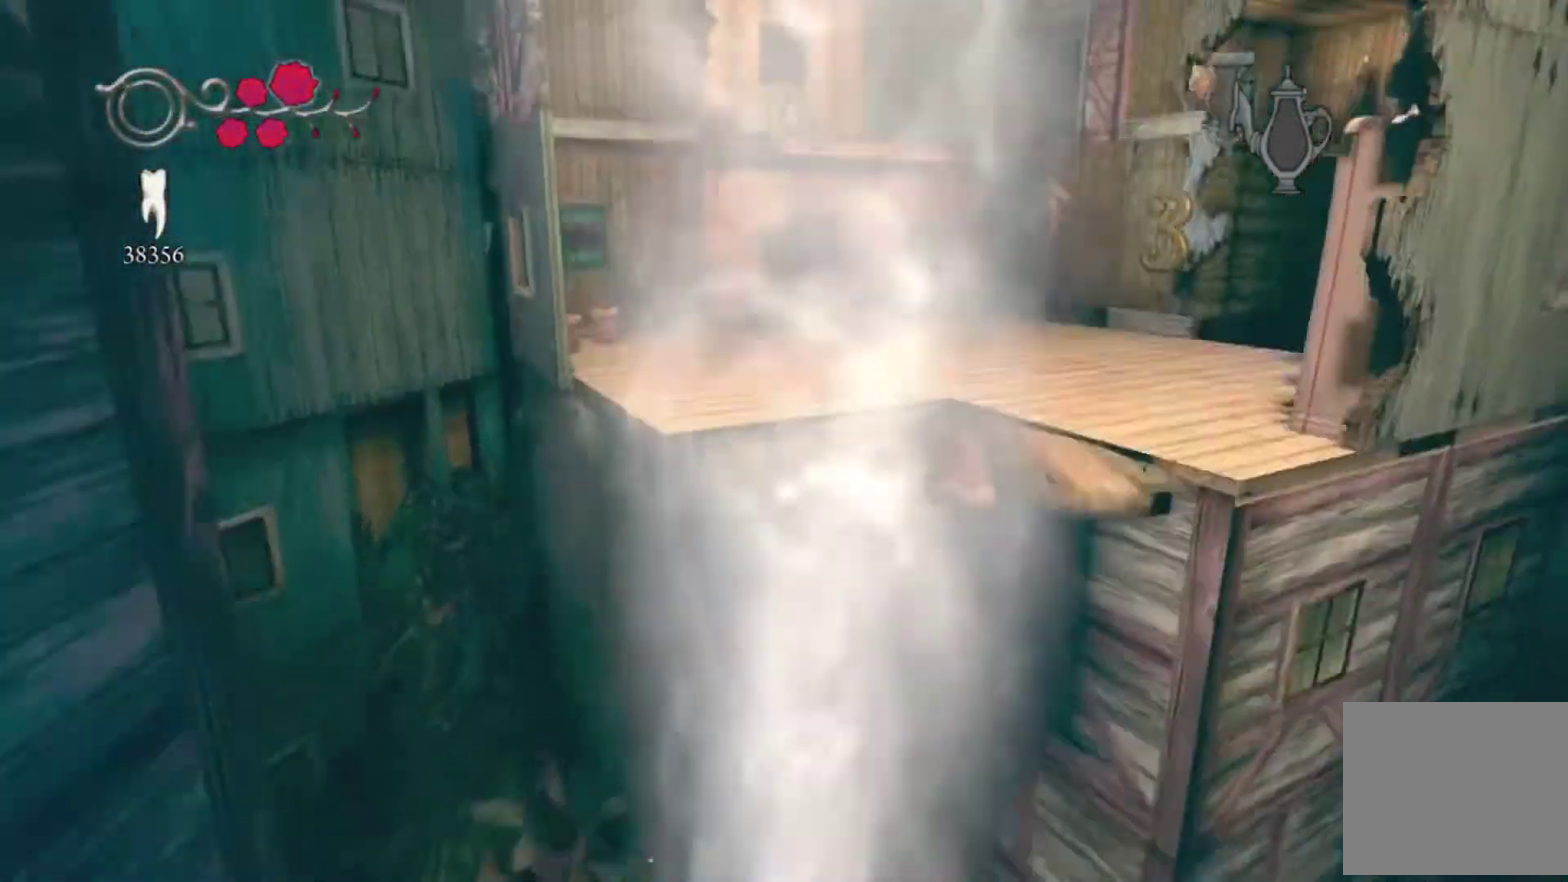
{"buttons": [], "left_stick": "up", "right_stick": "center", "events": [[34, "left_stick", "center"], [301, "left_stick", "up"]]}